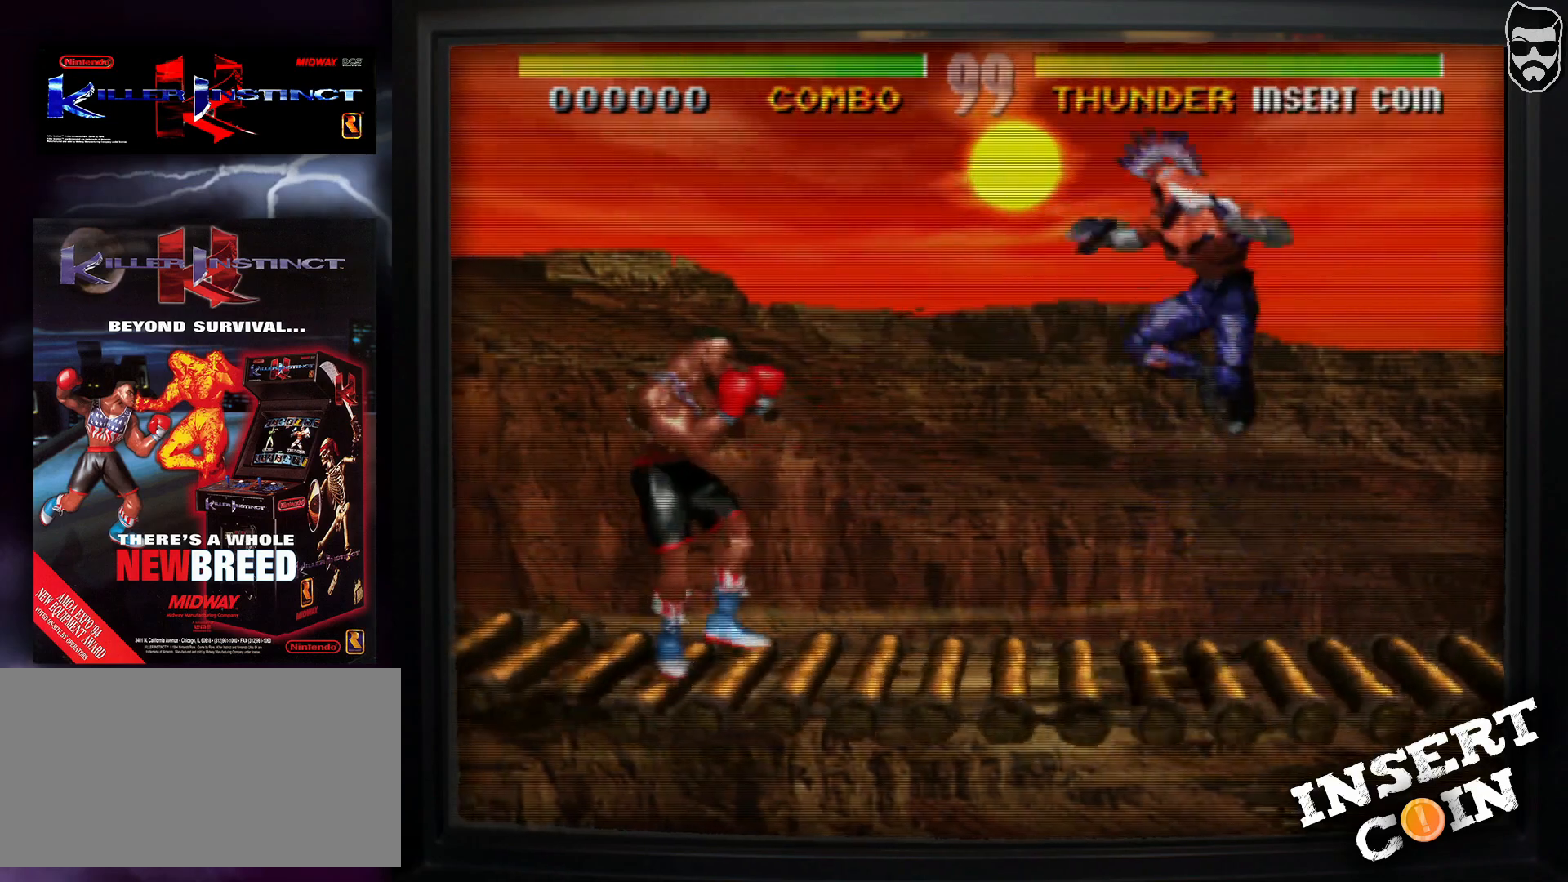
Gameplay with a controller (arcade stick); each line is a JSON object with the inputs held at the frame after it. "events" lists button and stick changes between this image and that frame as [ms after this image, input, new state], when the widget could be followed in between. Not read: L3 R3.
{"buttons": [], "events": [[250, "TRIANGLE", "down"], [317, "TRIANGLE", "up"]]}
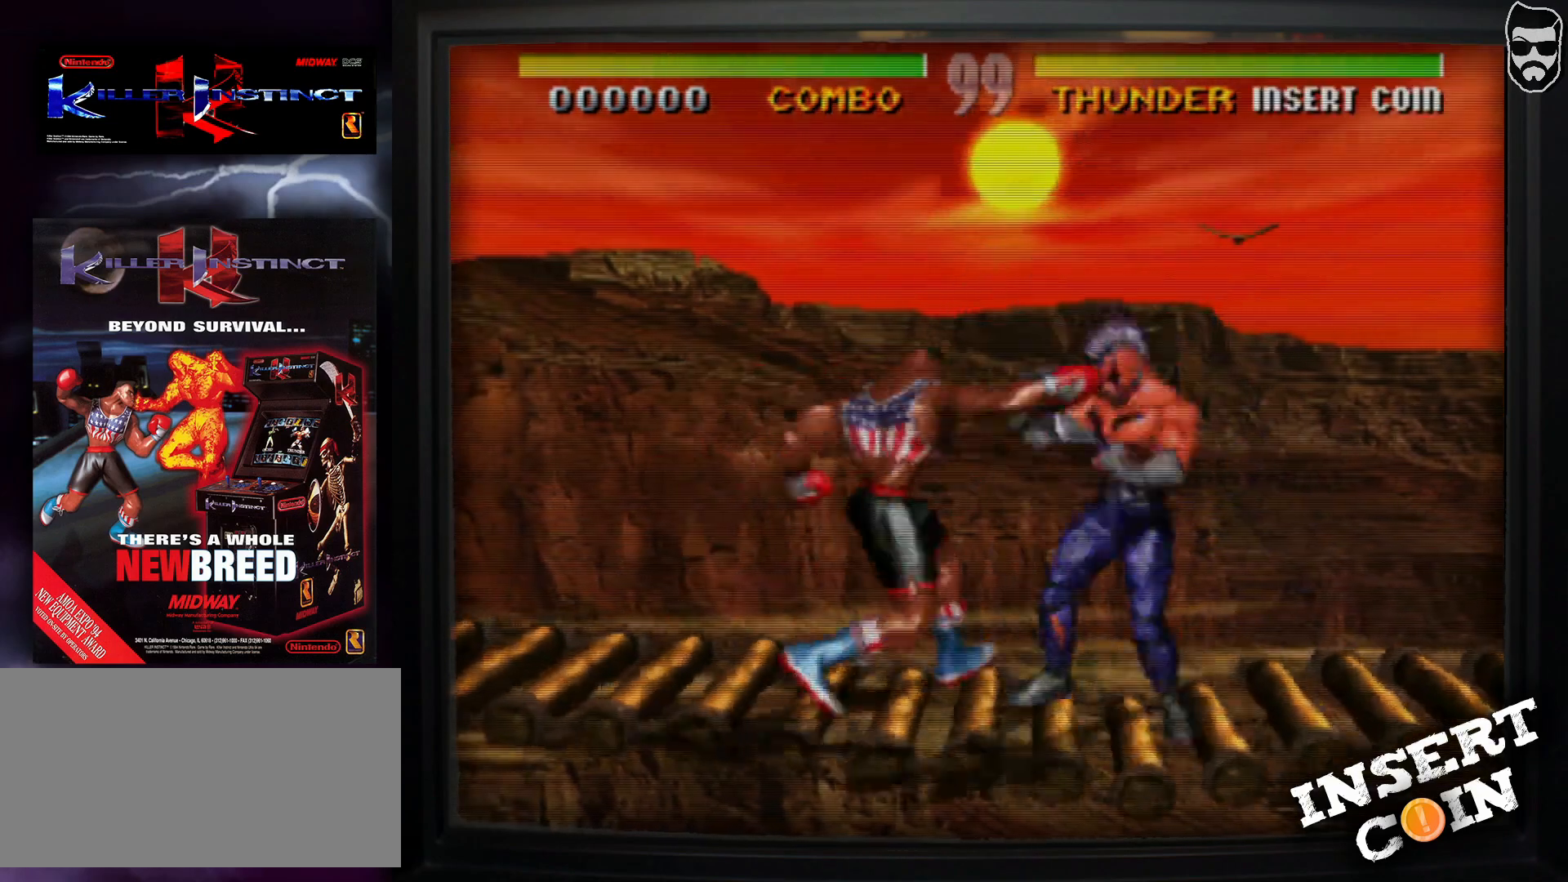
{"buttons": [], "events": []}
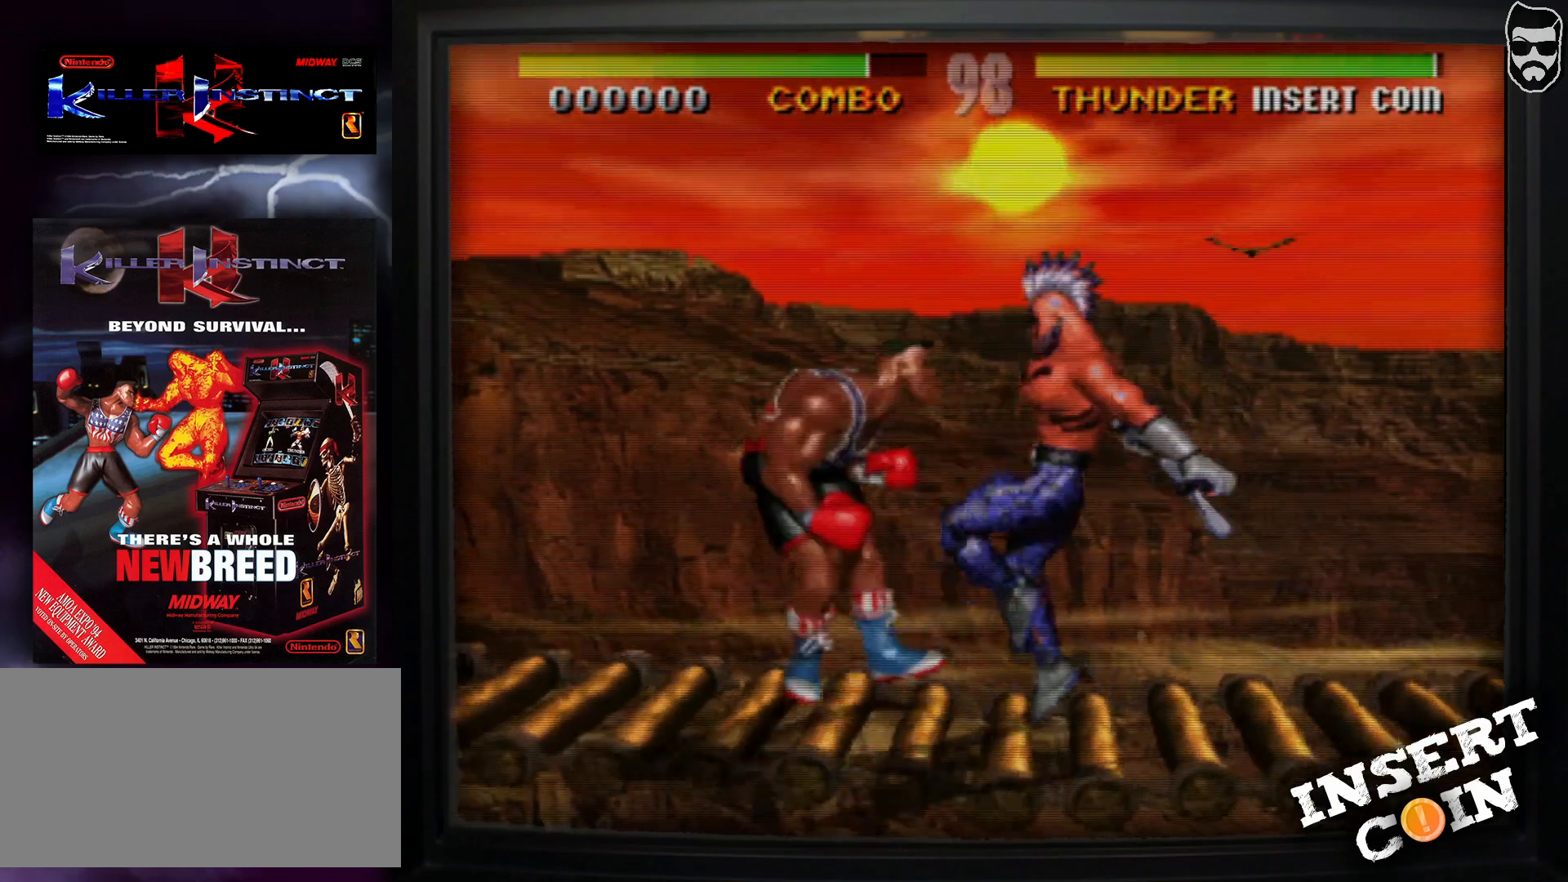
{"buttons": [], "events": []}
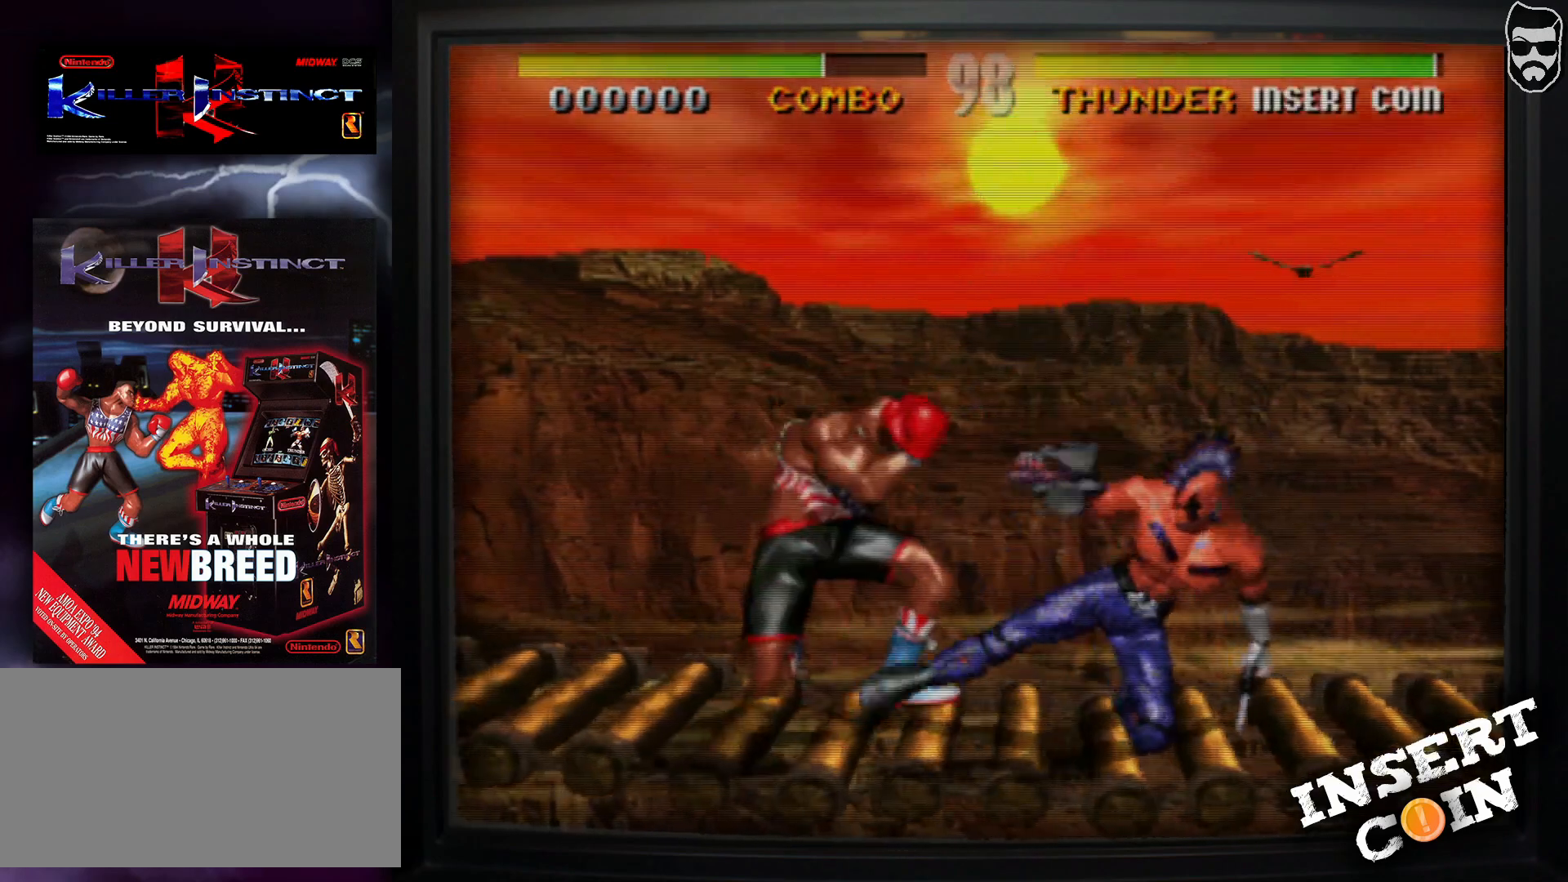
{"buttons": ["CROSS"], "events": [[233, "CIRCLE", "down"], [317, "CIRCLE", "up"], [433, "CROSS", "down"]]}
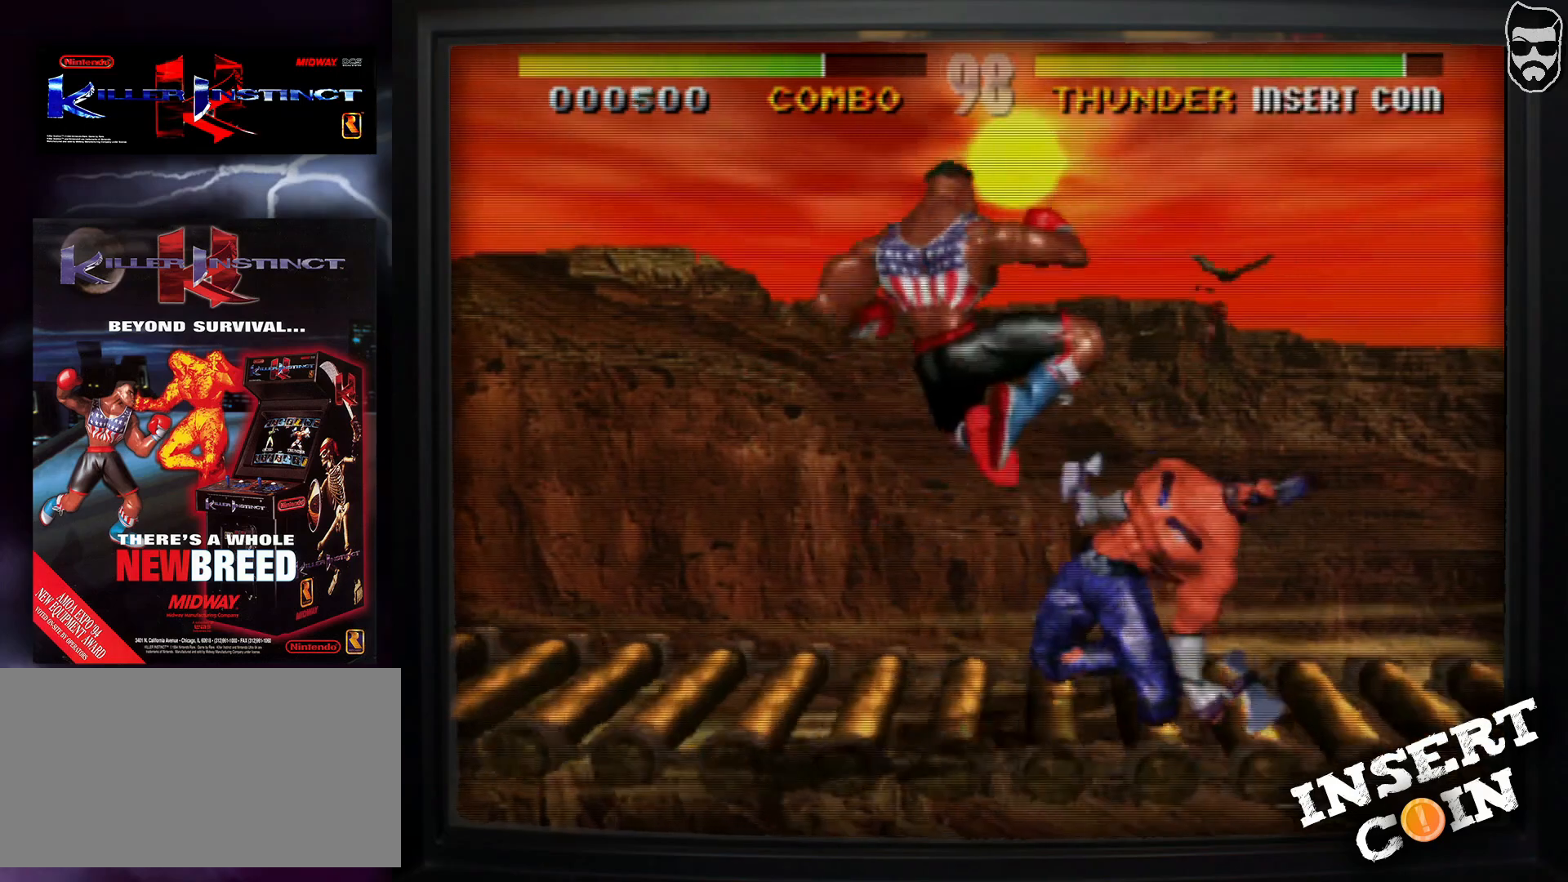
{"buttons": [], "events": [[17, "CROSS", "up"], [83, "CROSS", "down"], [150, "CROSS", "up"], [250, "CROSS", "down"], [333, "CROSS", "up"]]}
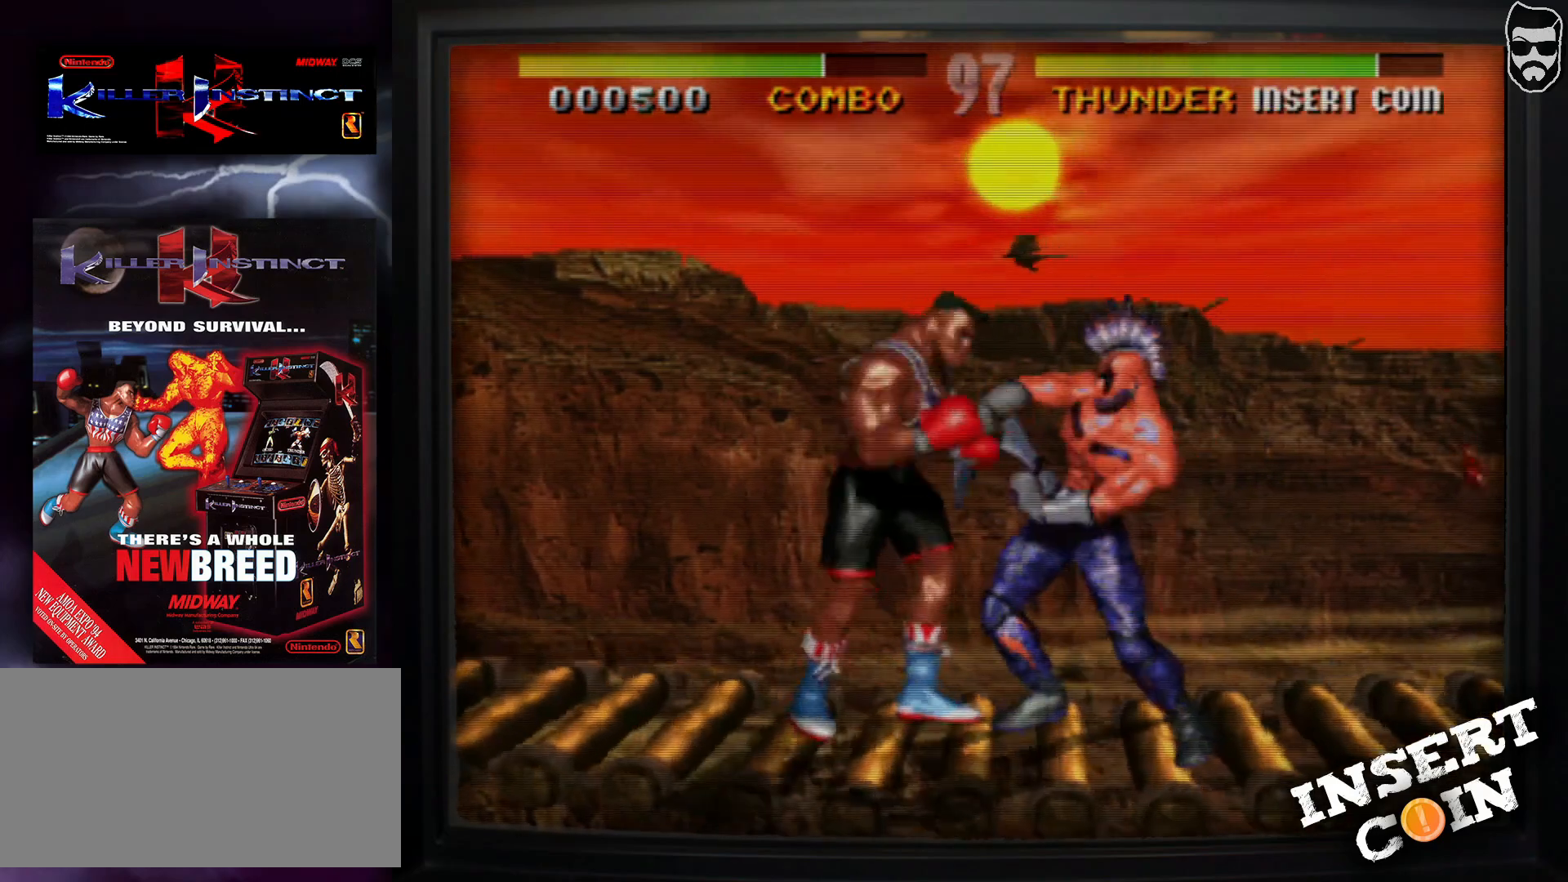
{"buttons": [], "events": []}
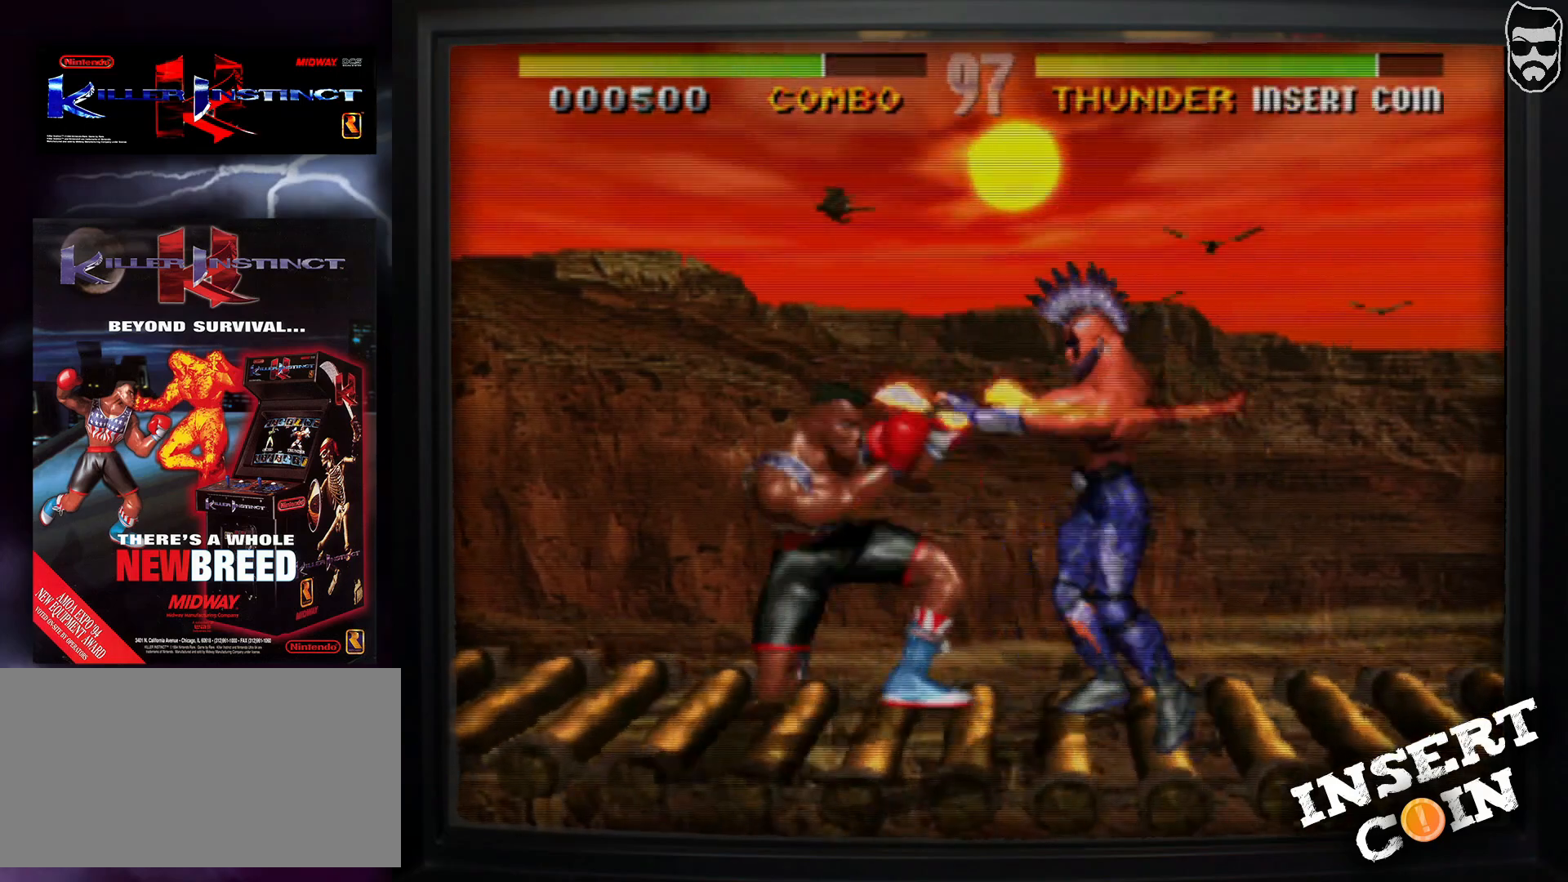
{"buttons": [], "events": []}
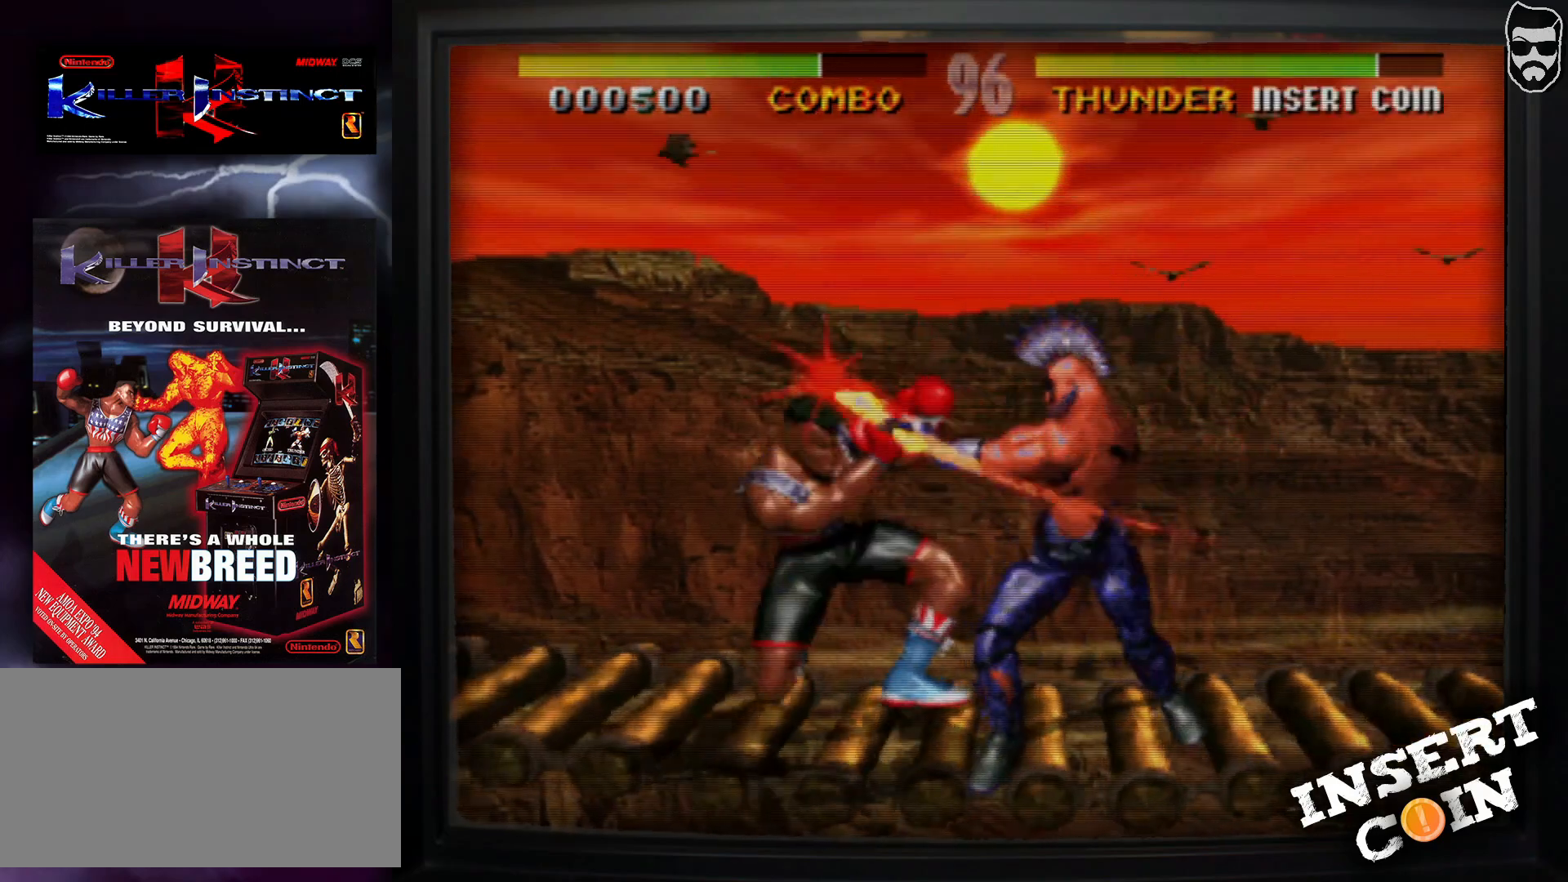
{"buttons": [], "events": [[150, "CROSS", "down"], [233, "CROSS", "up"], [383, "CIRCLE", "down"], [467, "CIRCLE", "up"]]}
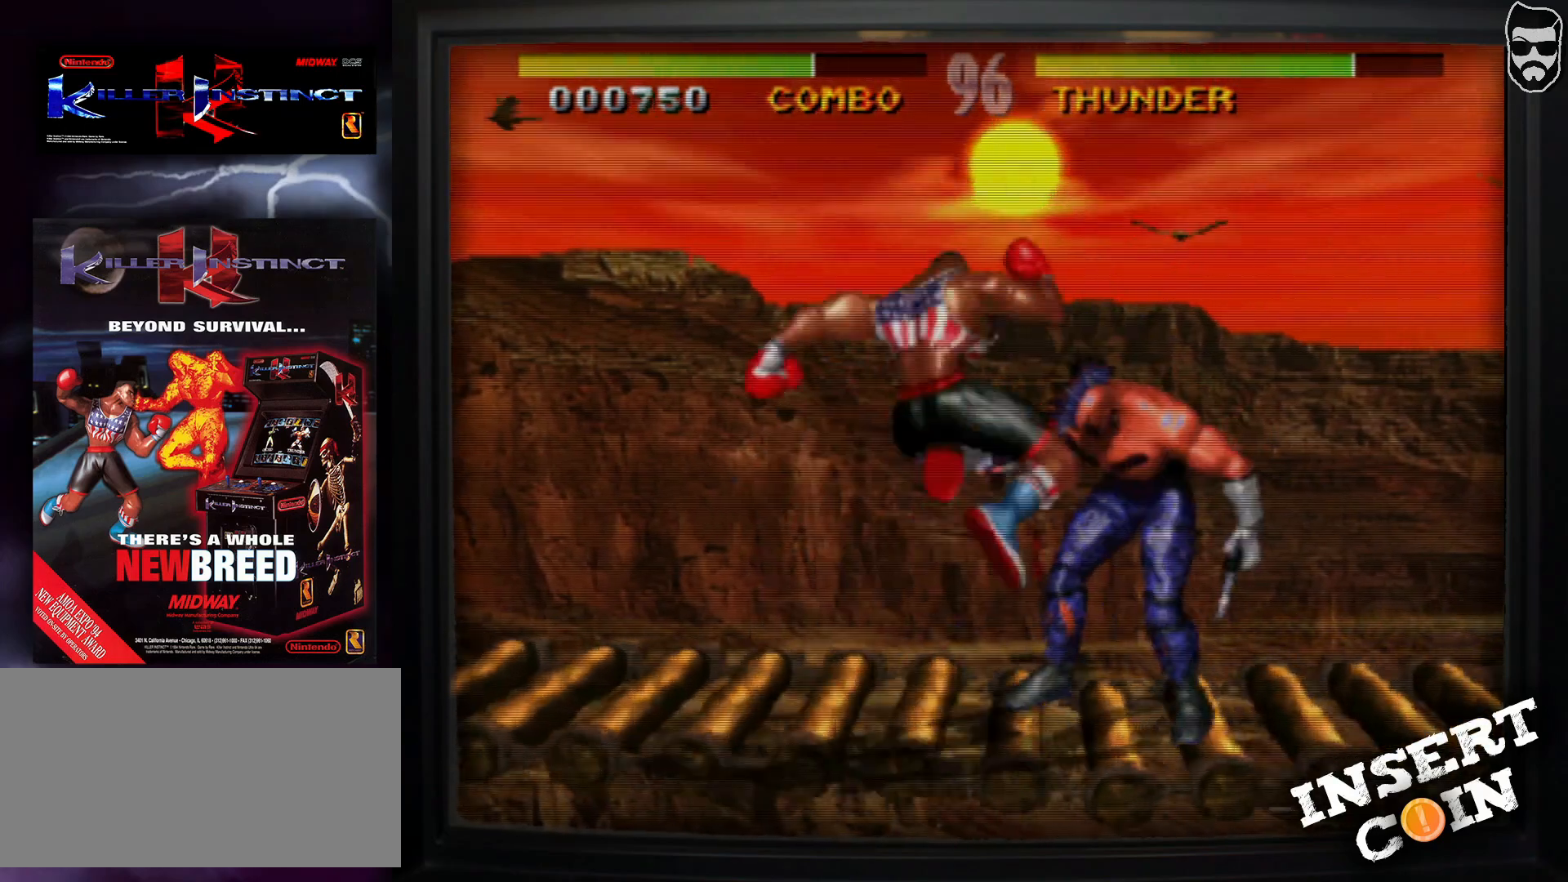
{"buttons": [], "events": [[17, "CIRCLE", "down"], [100, "CIRCLE", "up"], [167, "CROSS", "down"], [267, "CROSS", "up"], [300, "CROSS", "down"], [333, "CROSS", "up"], [417, "CROSS", "down"], [500, "CROSS", "up"]]}
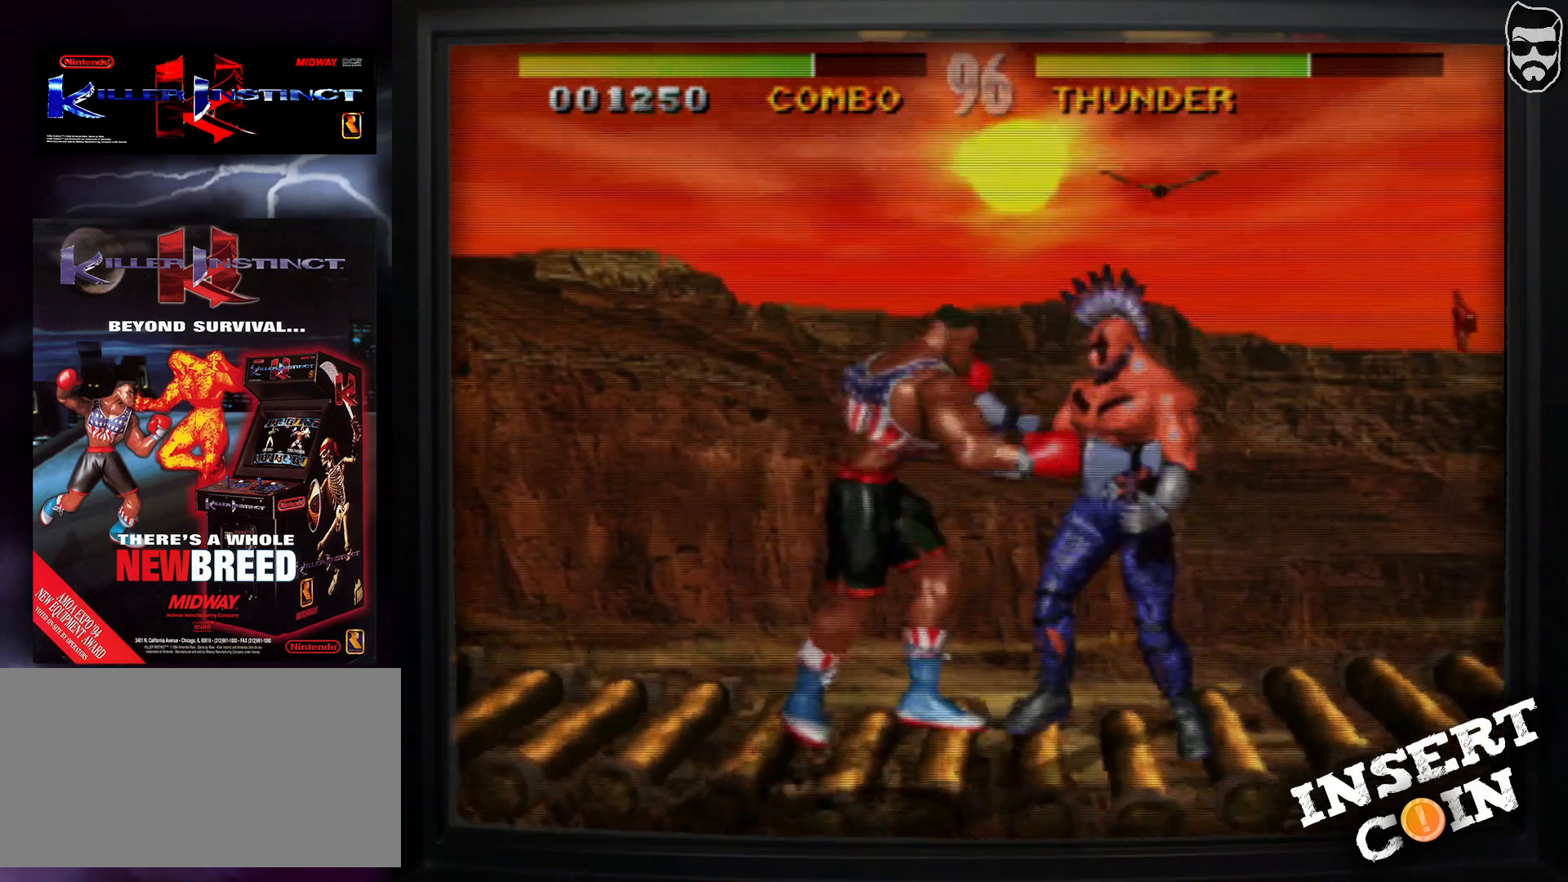
{"buttons": [], "events": [[50, "CROSS", "down"], [100, "CROSS", "up"], [167, "CROSS", "down"], [283, "CROSS", "up"], [400, "CIRCLE", "down"], [467, "CIRCLE", "up"]]}
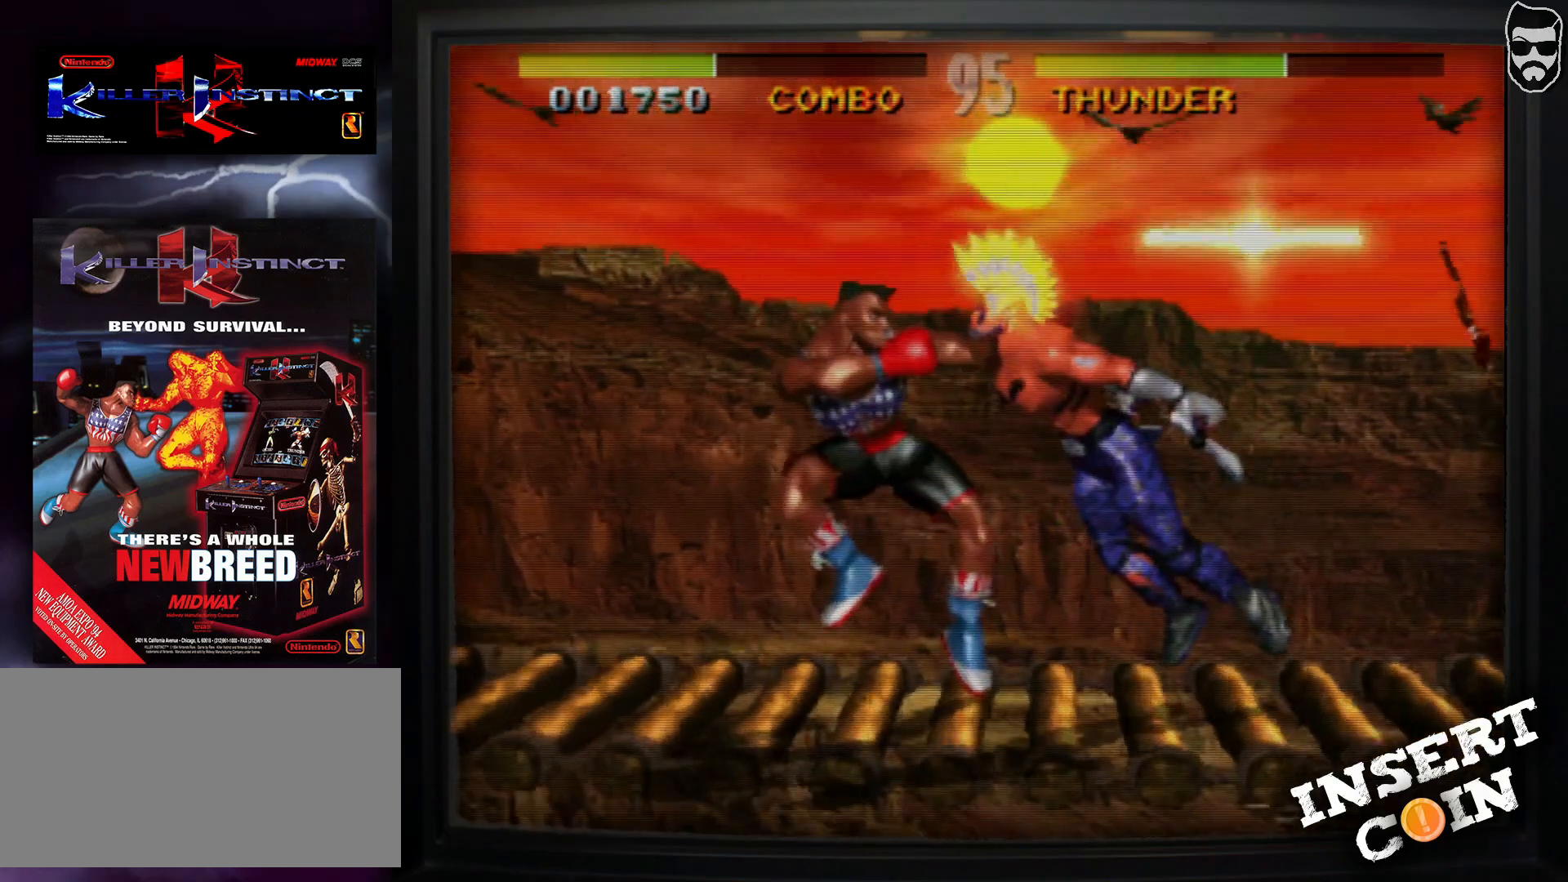
{"buttons": [], "events": [[17, "CIRCLE", "down"], [100, "CIRCLE", "up"]]}
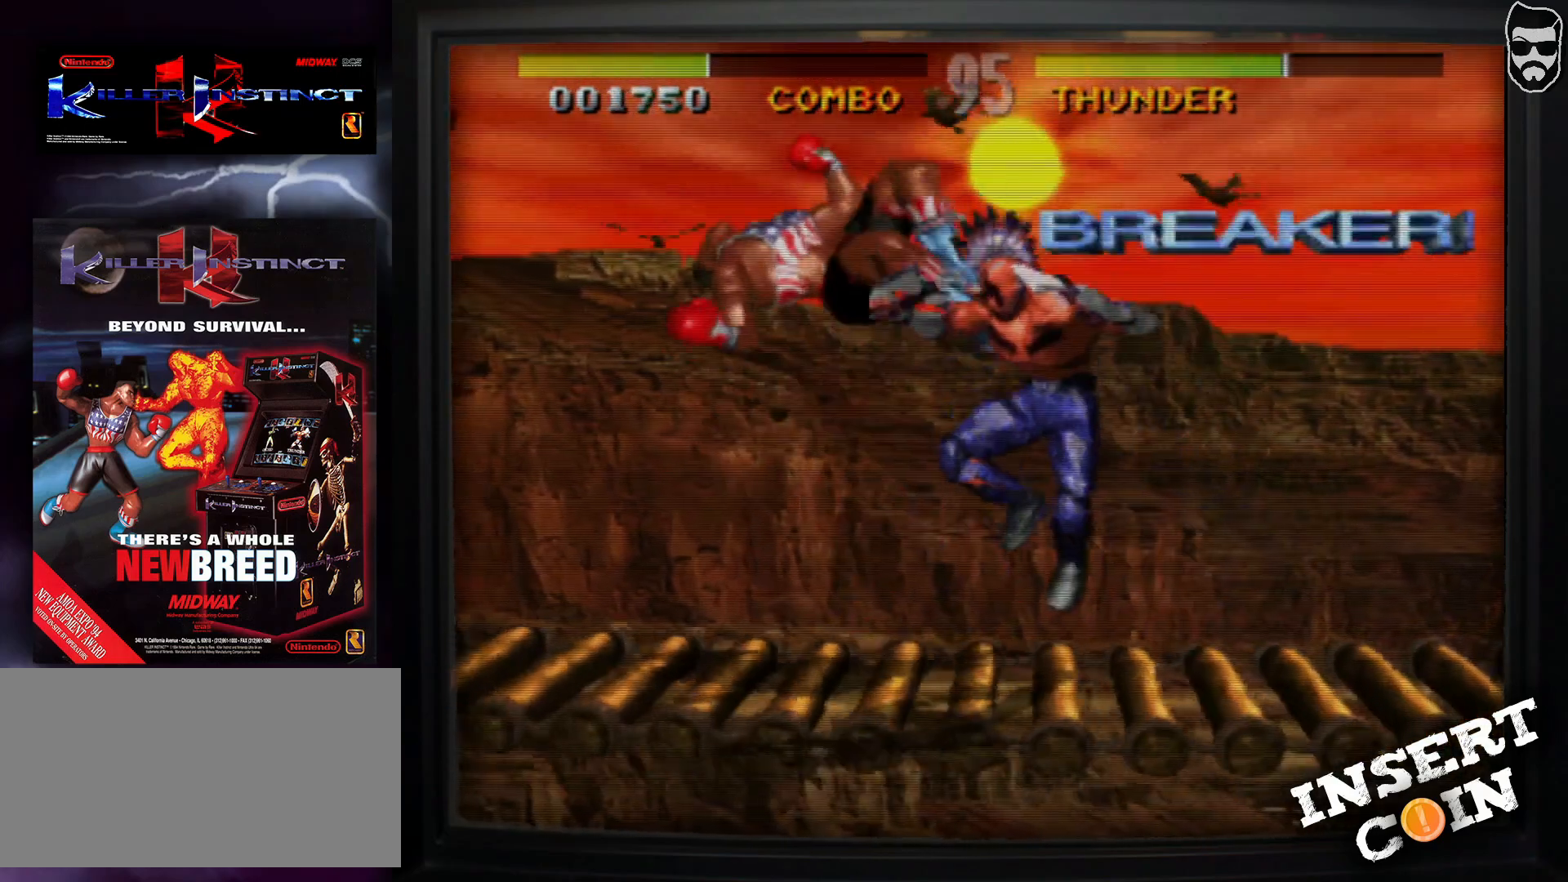
{"buttons": [], "events": []}
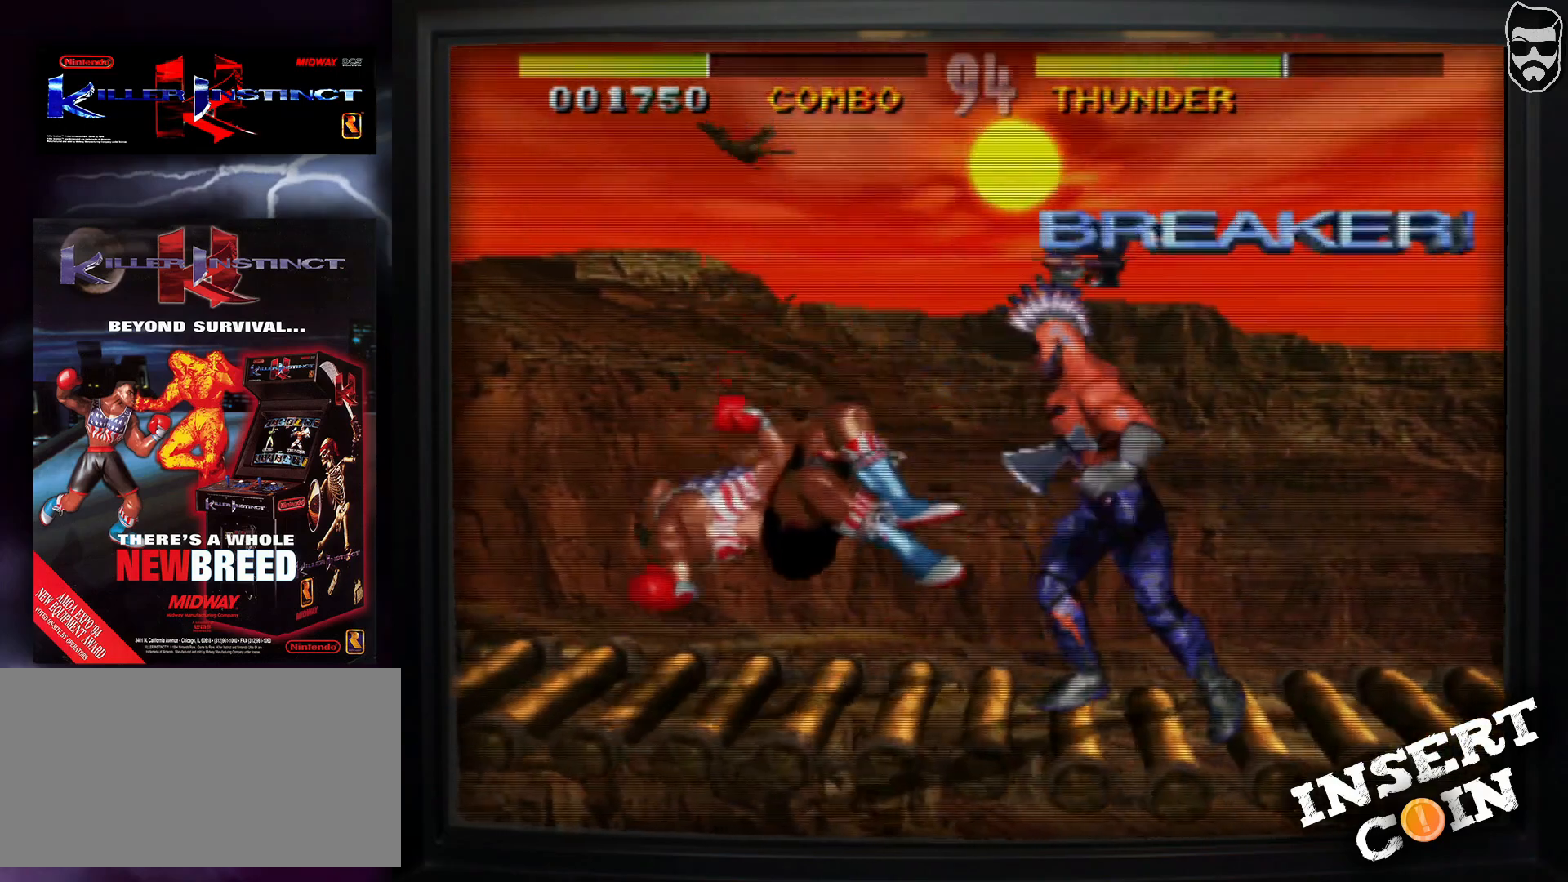
{"buttons": [], "events": [[183, "CIRCLE", "down"], [283, "CIRCLE", "up"]]}
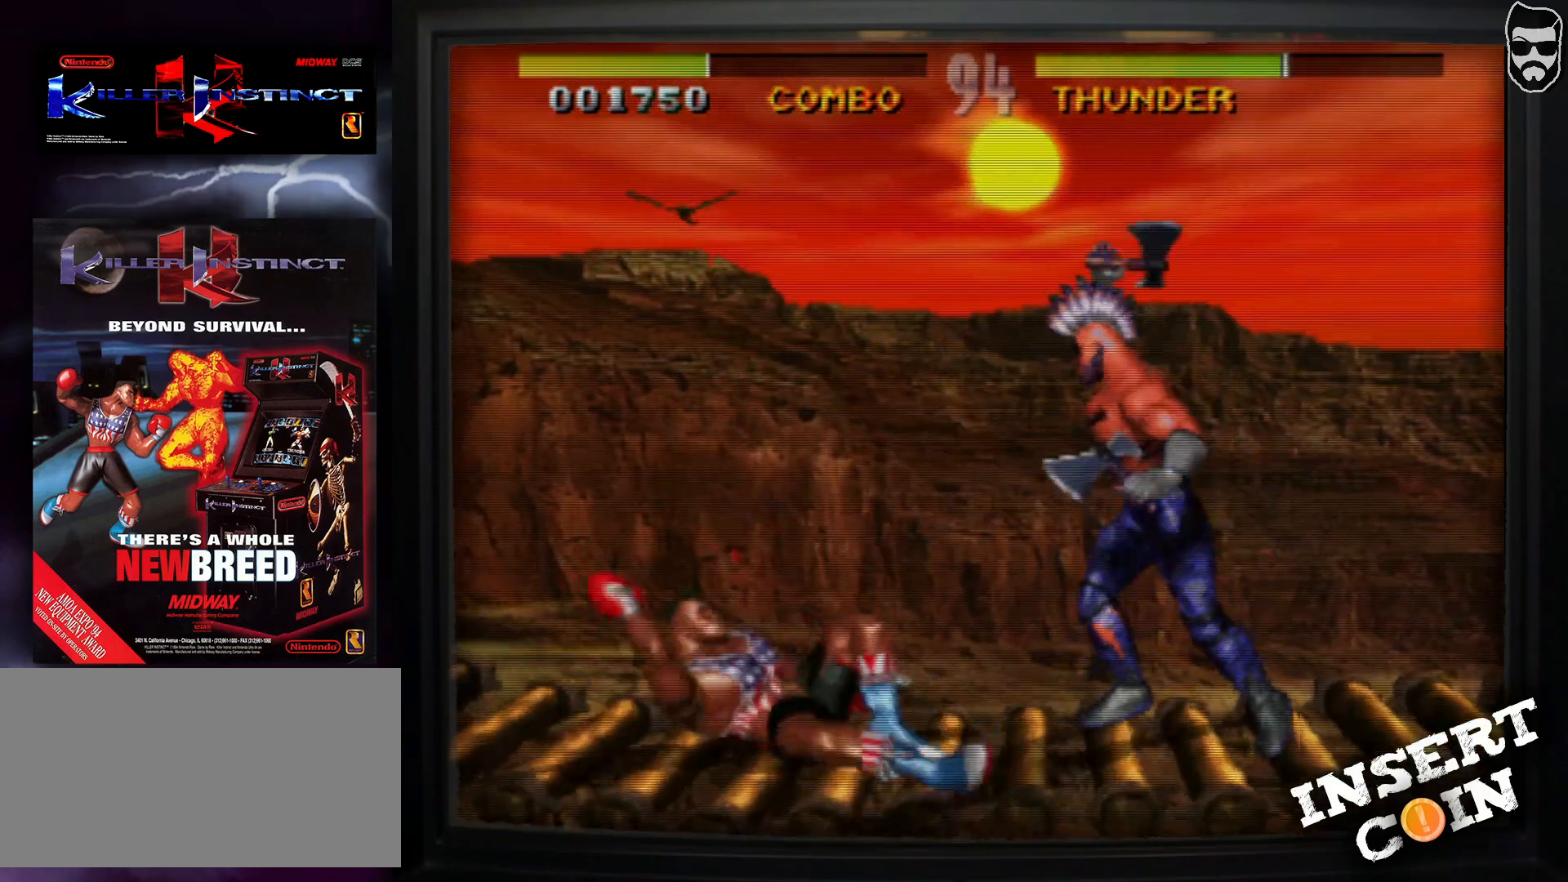
{"buttons": [], "events": []}
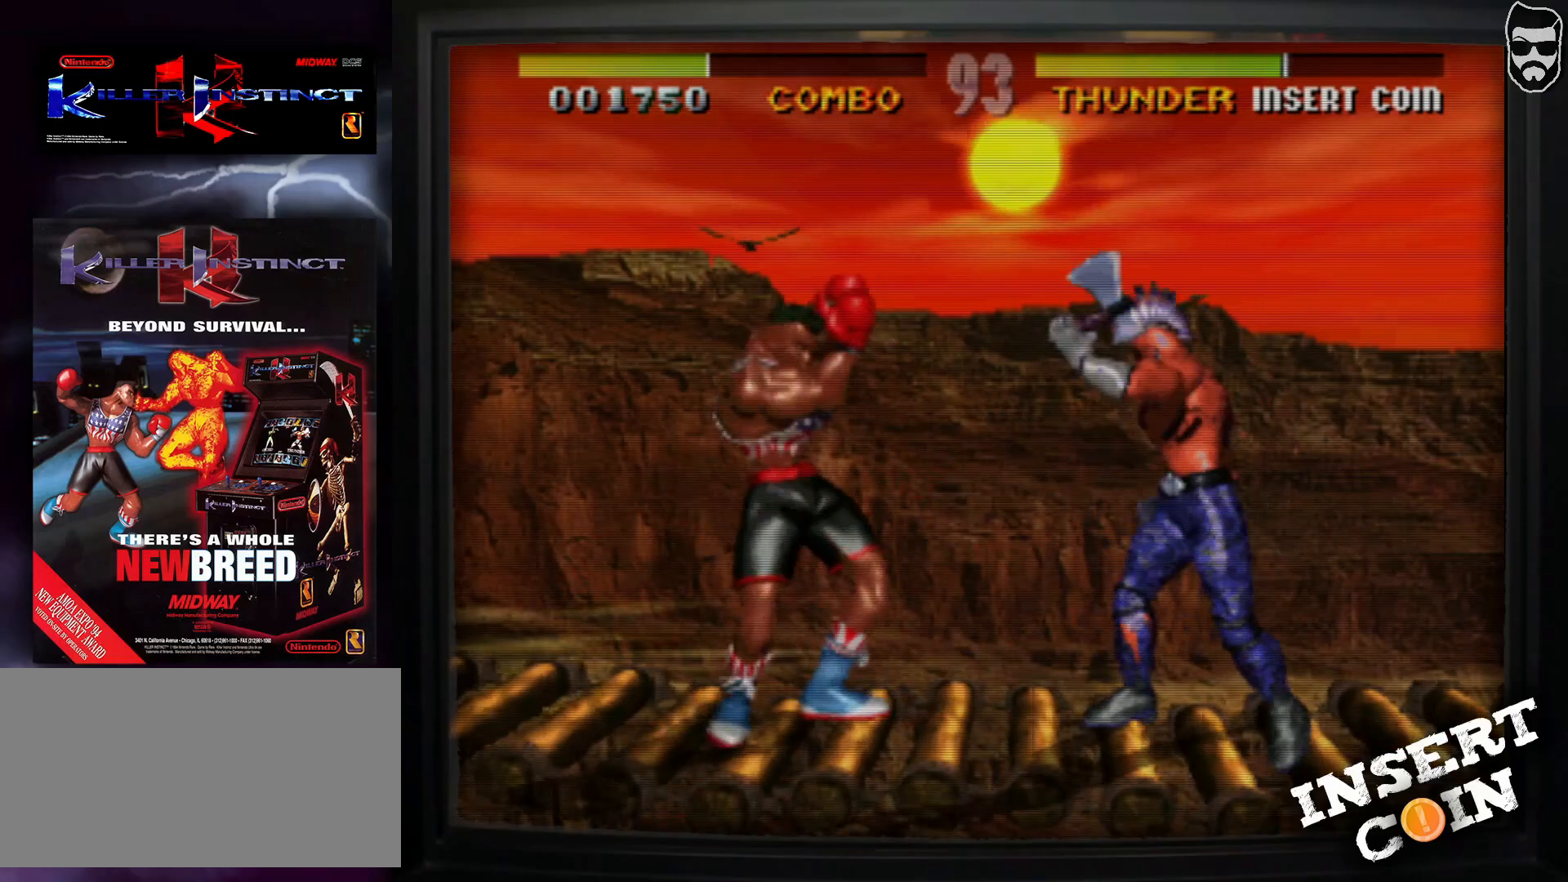
{"buttons": ["CIRCLE"], "events": [[467, "CIRCLE", "down"]]}
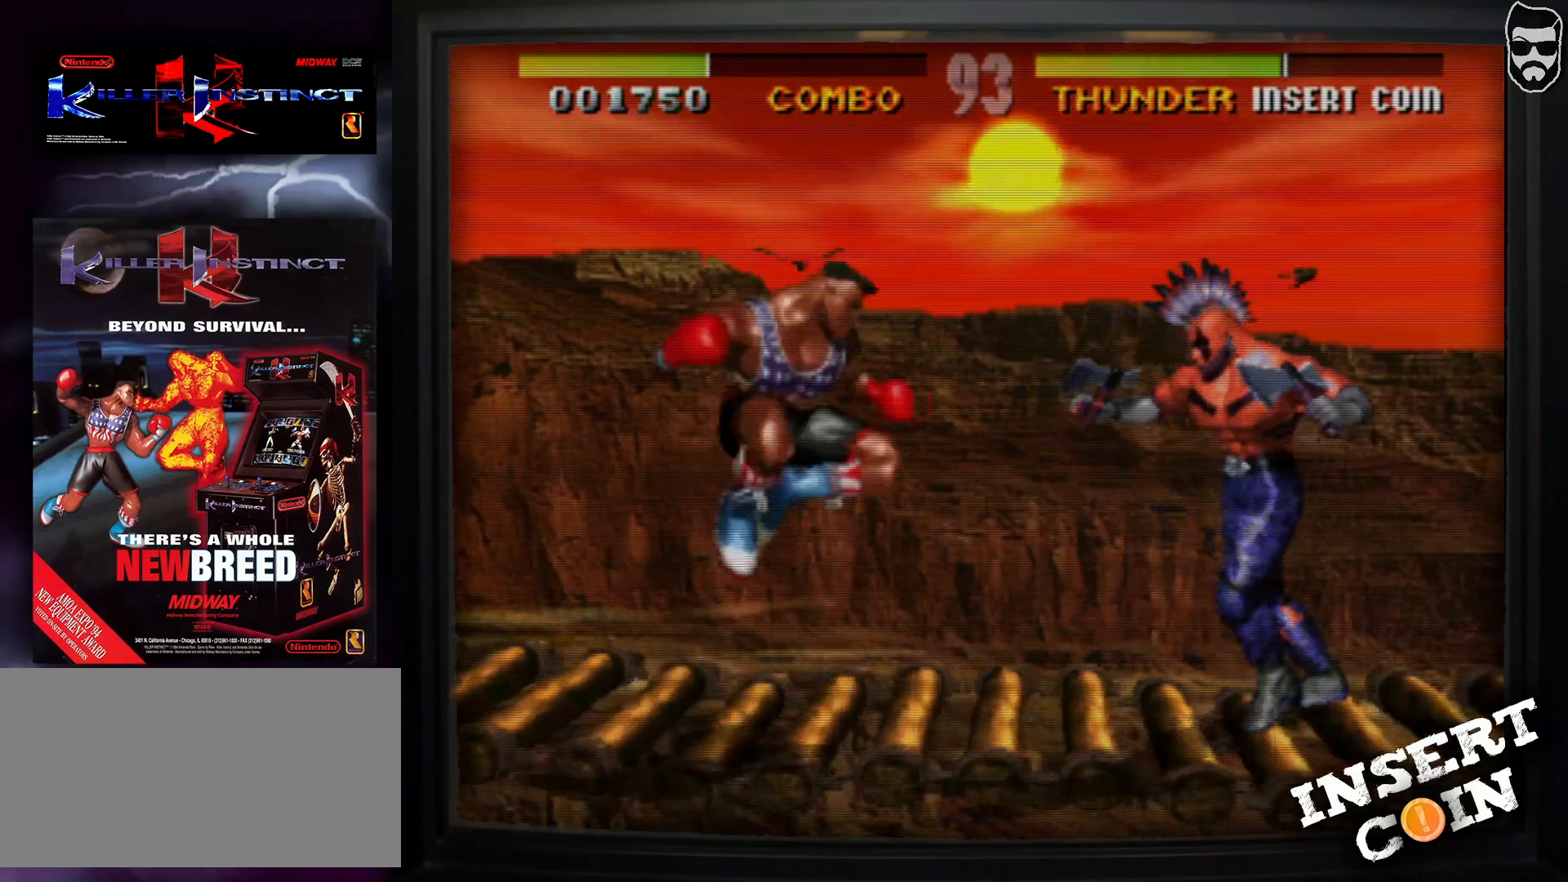
{"buttons": [], "events": [[50, "CIRCLE", "up"], [350, "CIRCLE", "down"], [450, "CIRCLE", "up"]]}
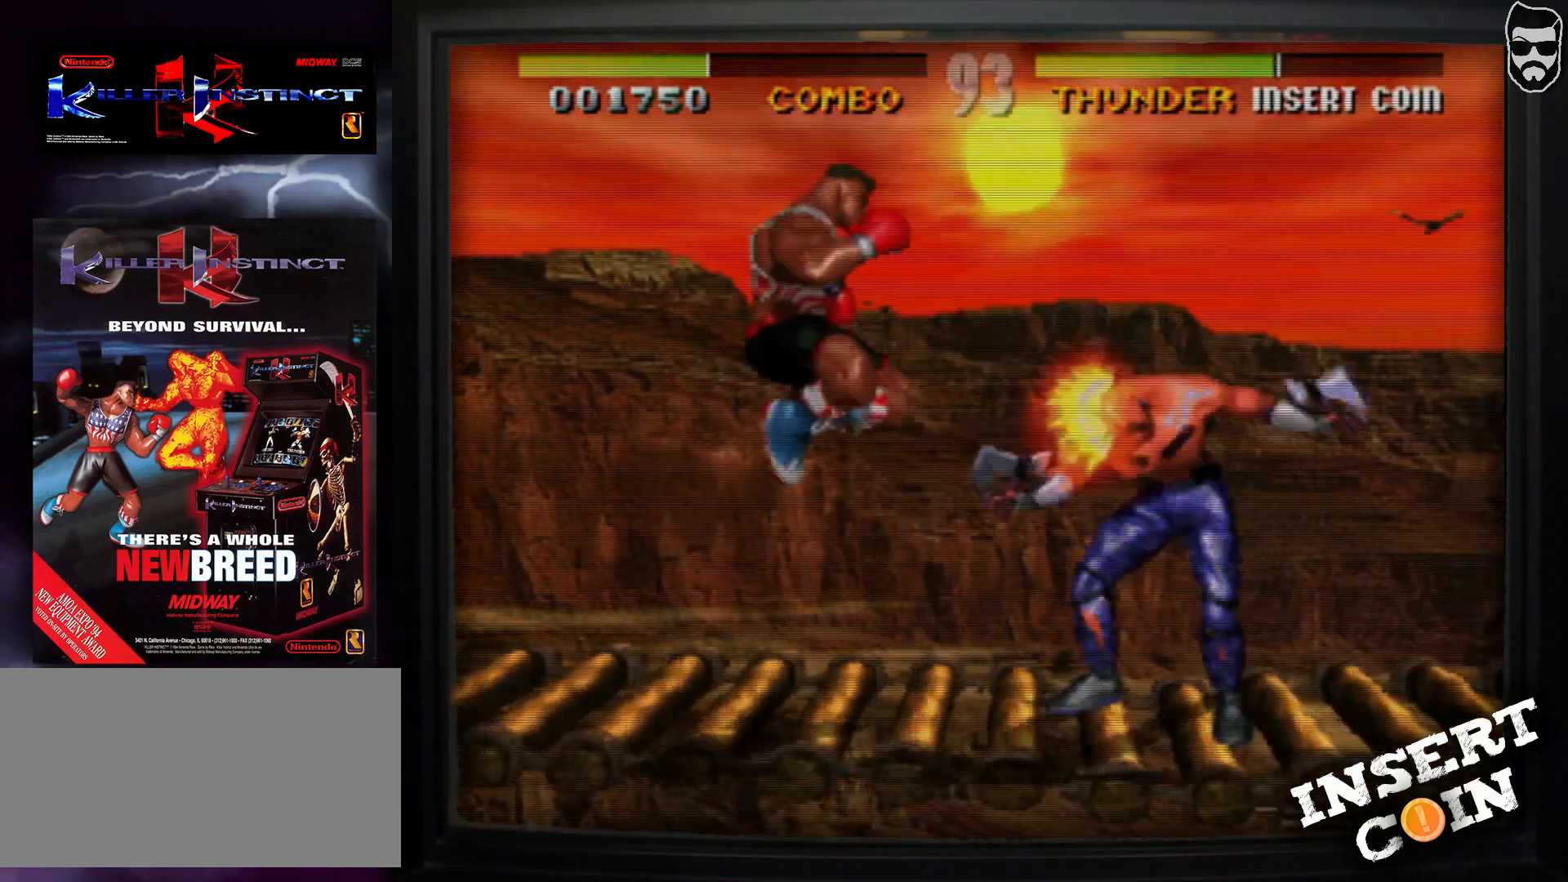
{"buttons": [], "events": []}
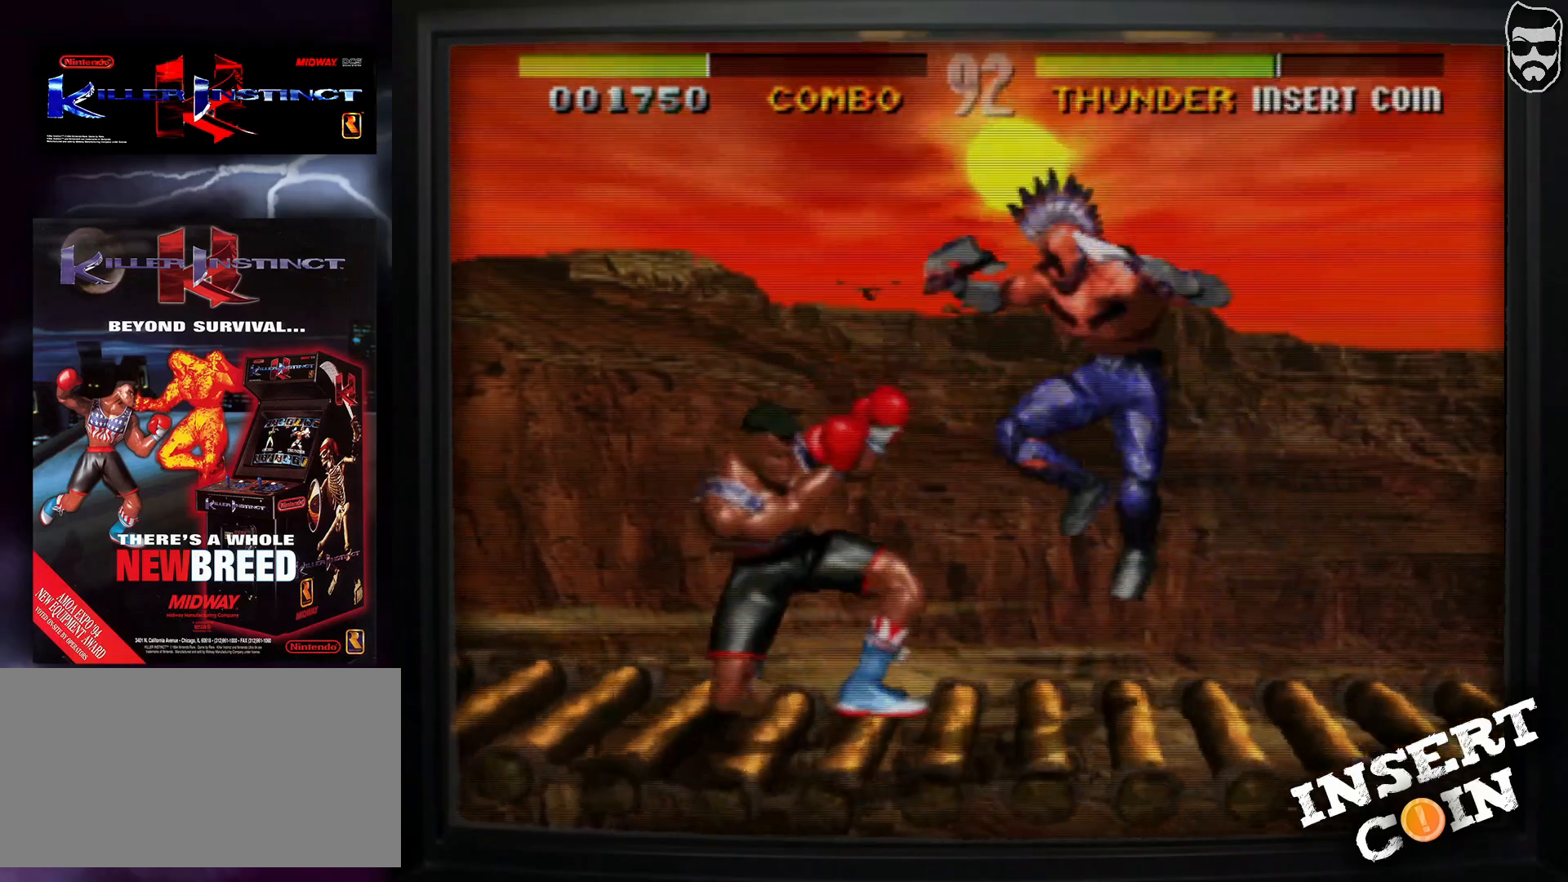
{"buttons": ["CIRCLE"], "events": [[133, "CROSS", "down"], [217, "CROSS", "up"], [367, "CIRCLE", "down"], [433, "CIRCLE", "up"], [500, "CIRCLE", "down"]]}
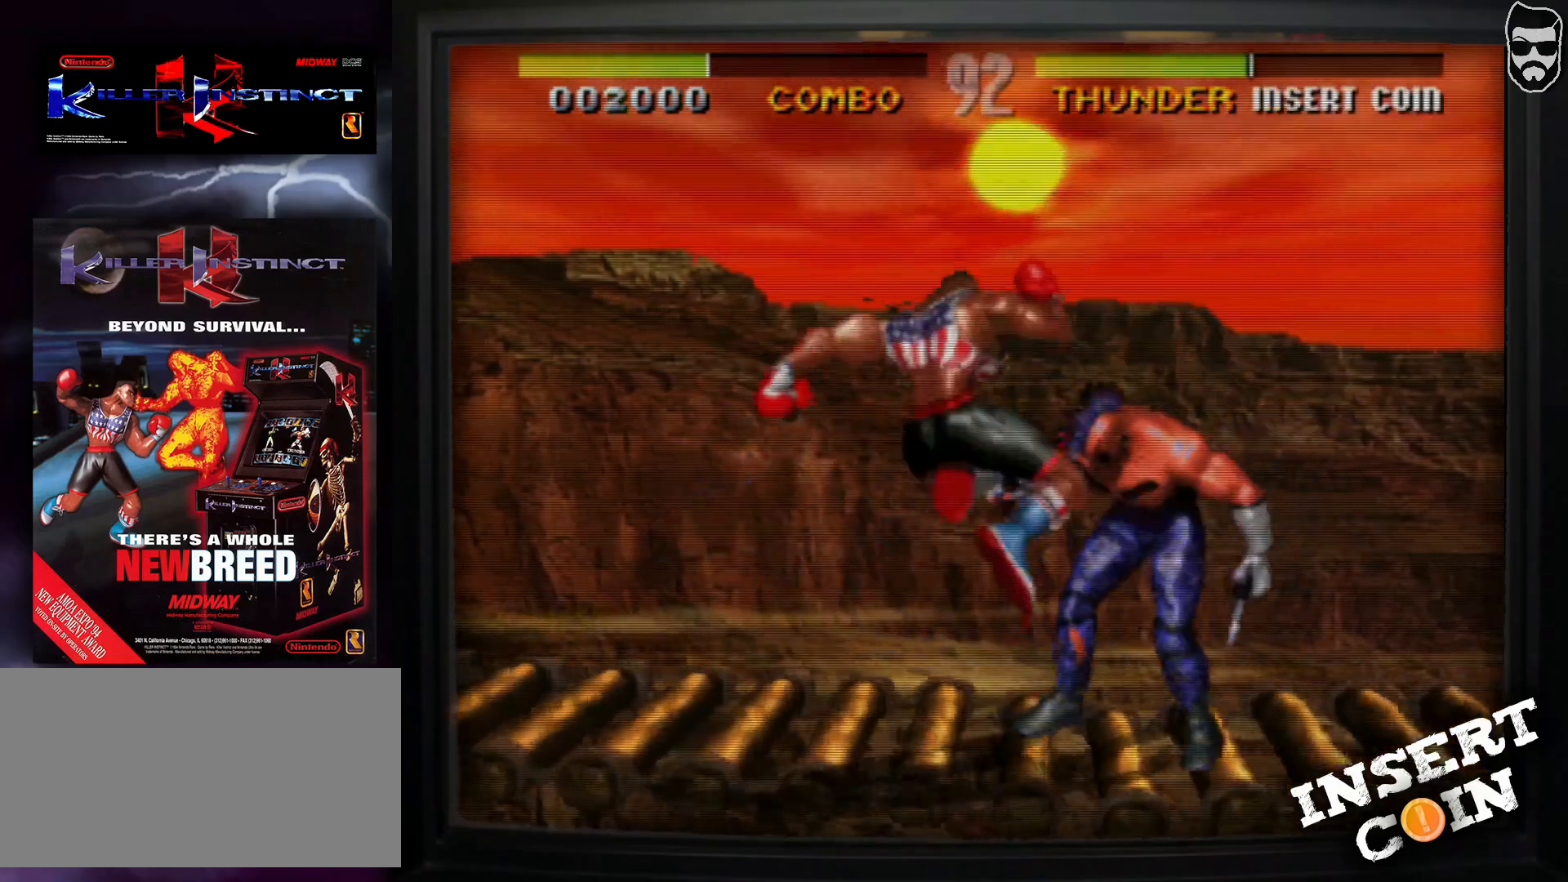
{"buttons": [], "events": [[67, "CIRCLE", "up"], [150, "CROSS", "down"], [217, "CROSS", "up"], [267, "CROSS", "down"], [333, "CROSS", "up"], [383, "CROSS", "down"], [450, "CROSS", "up"]]}
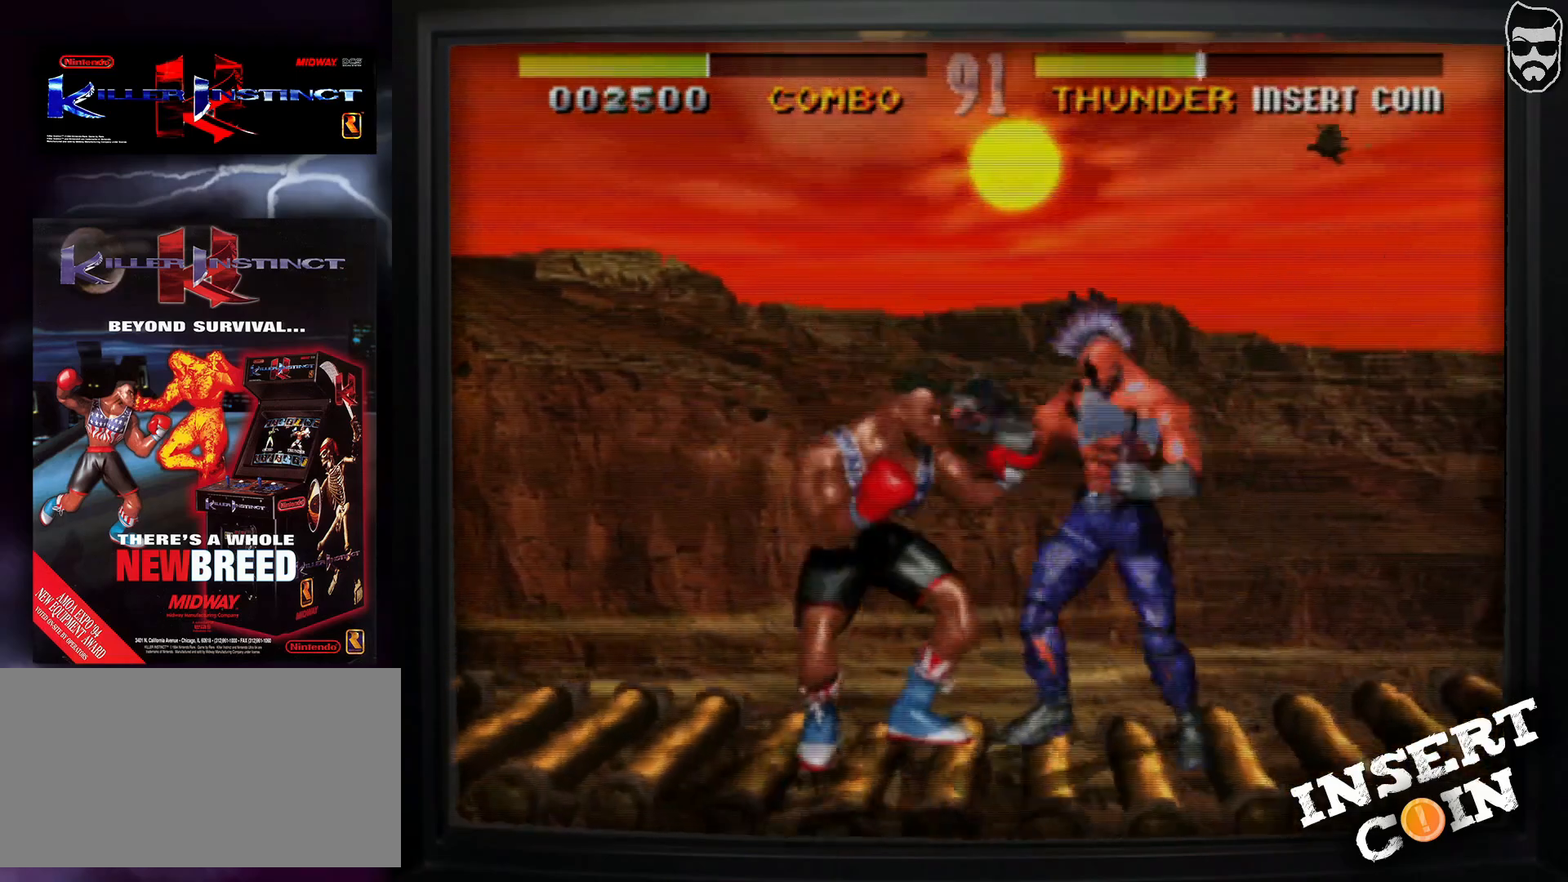
{"buttons": [], "events": [[50, "CROSS", "down"], [67, "CROSS", "up"], [133, "CROSS", "down"], [250, "CROSS", "up"]]}
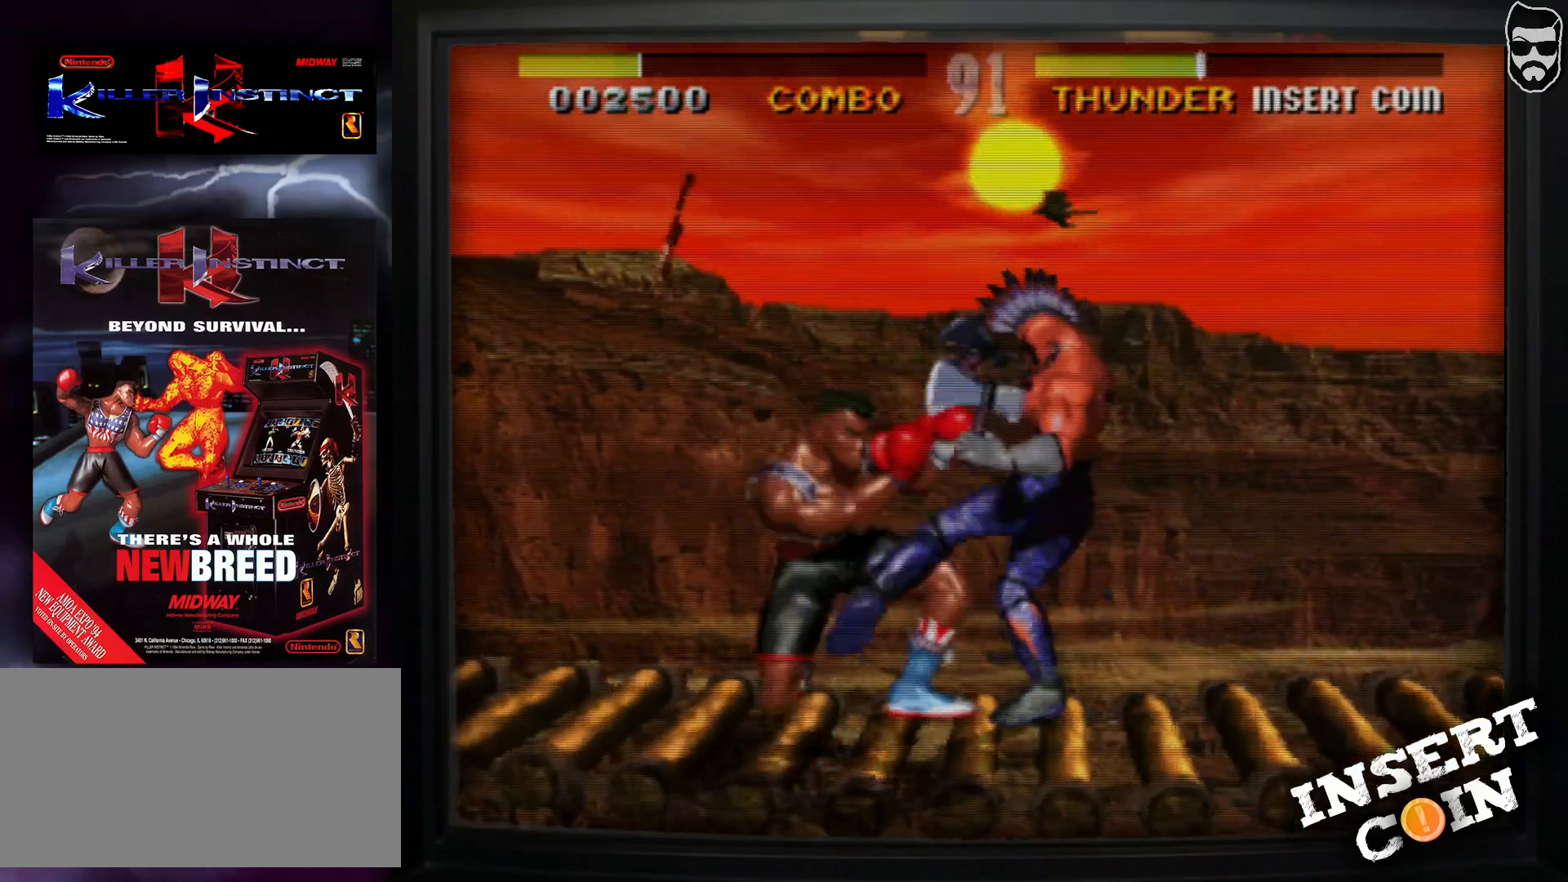
{"buttons": ["CROSS"], "events": [[433, "CROSS", "down"]]}
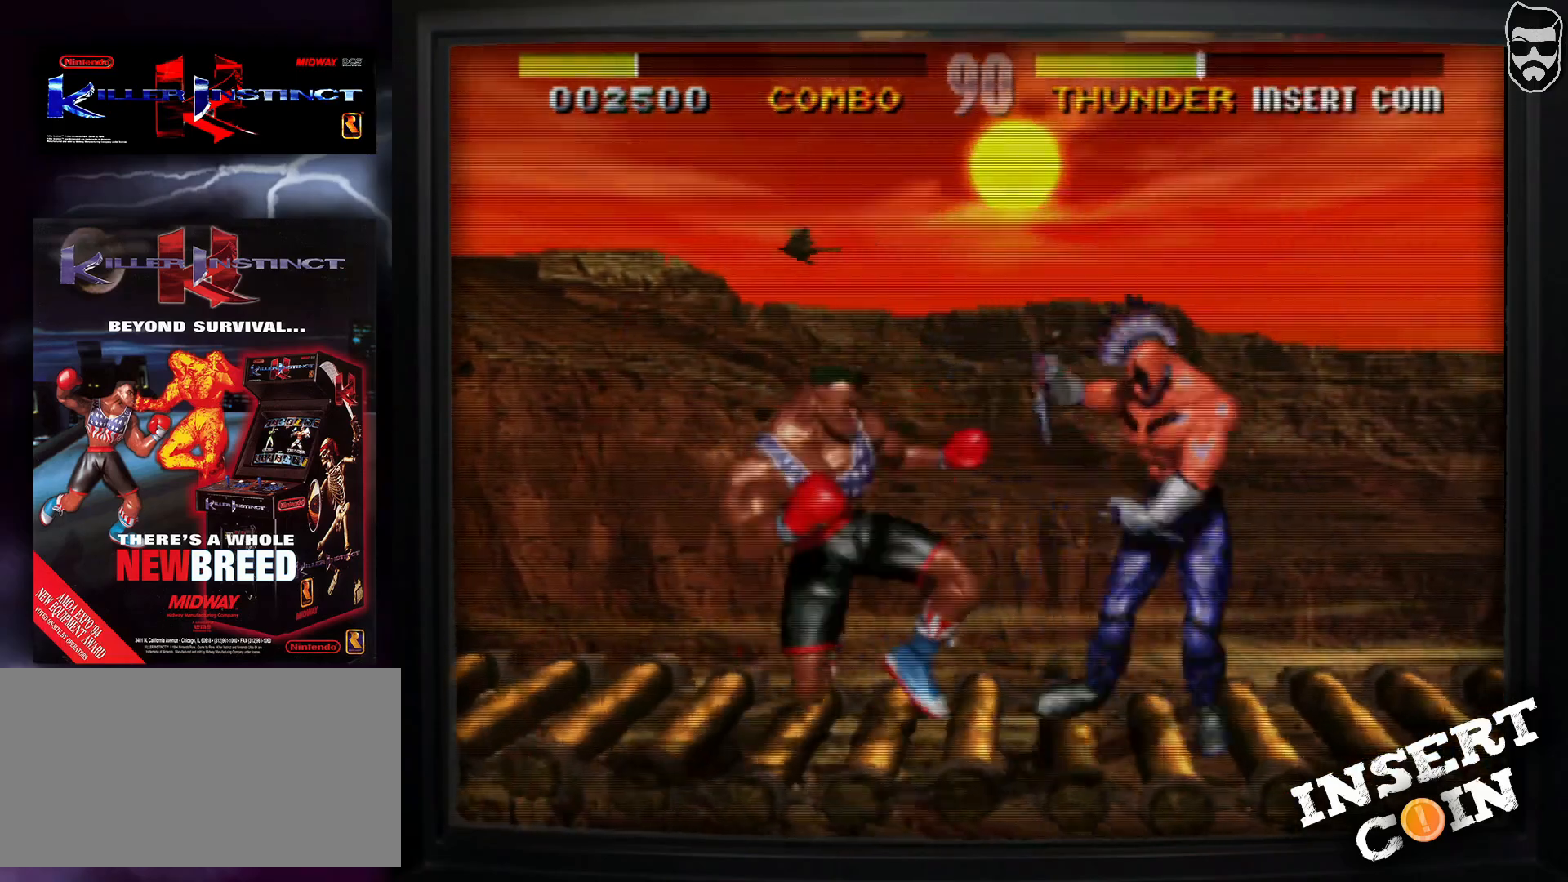
{"buttons": [], "events": [[17, "CROSS", "up"], [133, "CIRCLE", "down"], [217, "CIRCLE", "up"], [283, "CIRCLE", "down"], [300, "CIRCLE", "up"], [350, "CIRCLE", "down"], [450, "CIRCLE", "up"]]}
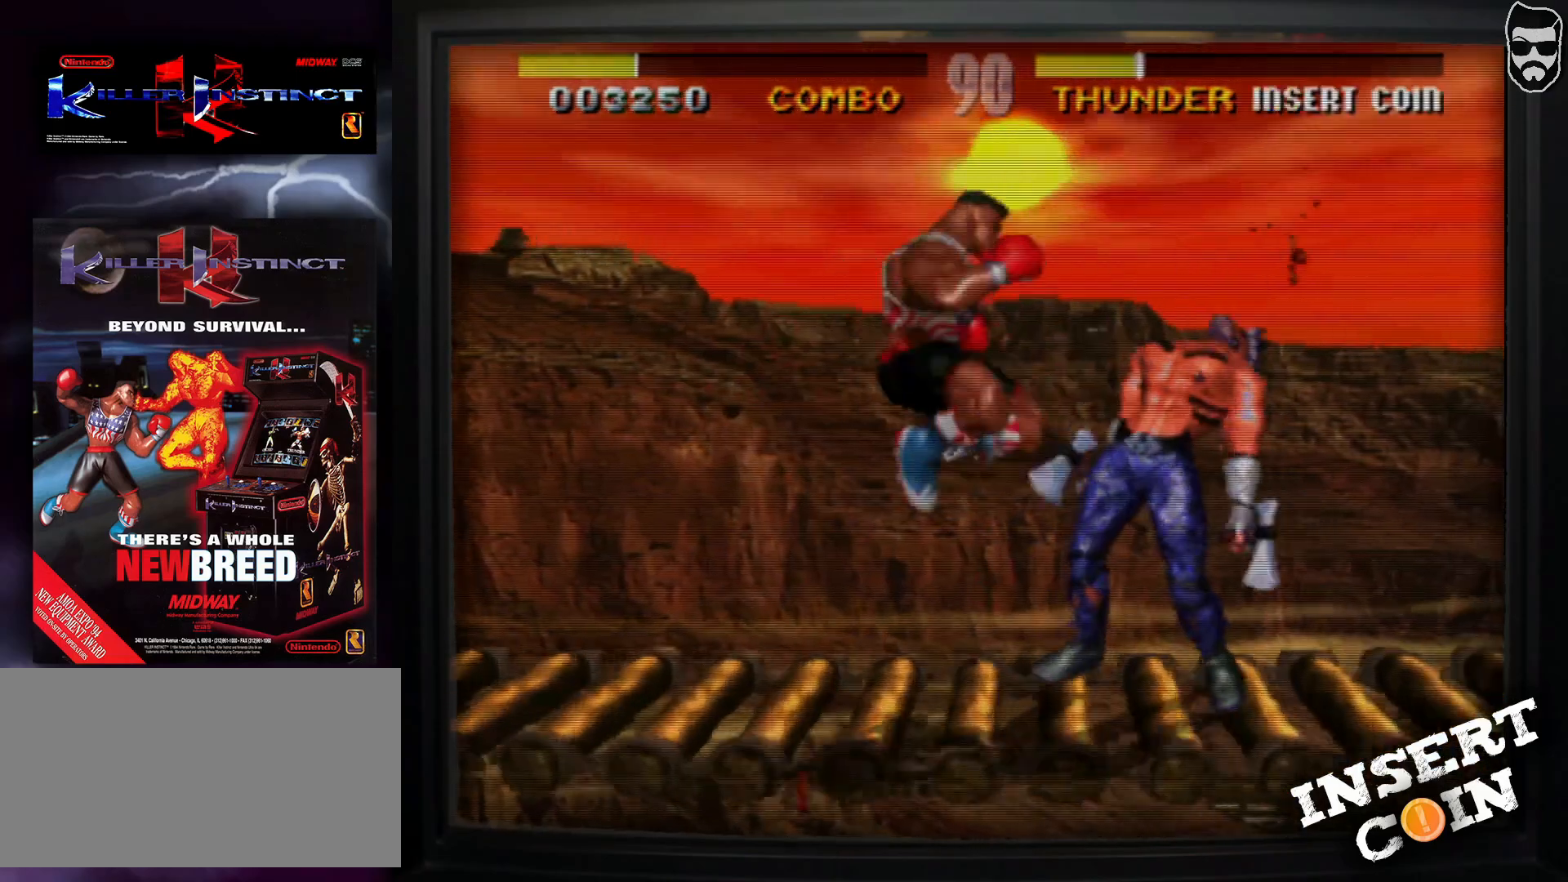
{"buttons": ["CROSS"], "events": [[33, "CROSS", "down"], [100, "CROSS", "up"], [150, "CROSS", "down"], [200, "CROSS", "up"], [250, "CROSS", "down"], [350, "CROSS", "up"], [417, "CROSS", "down"]]}
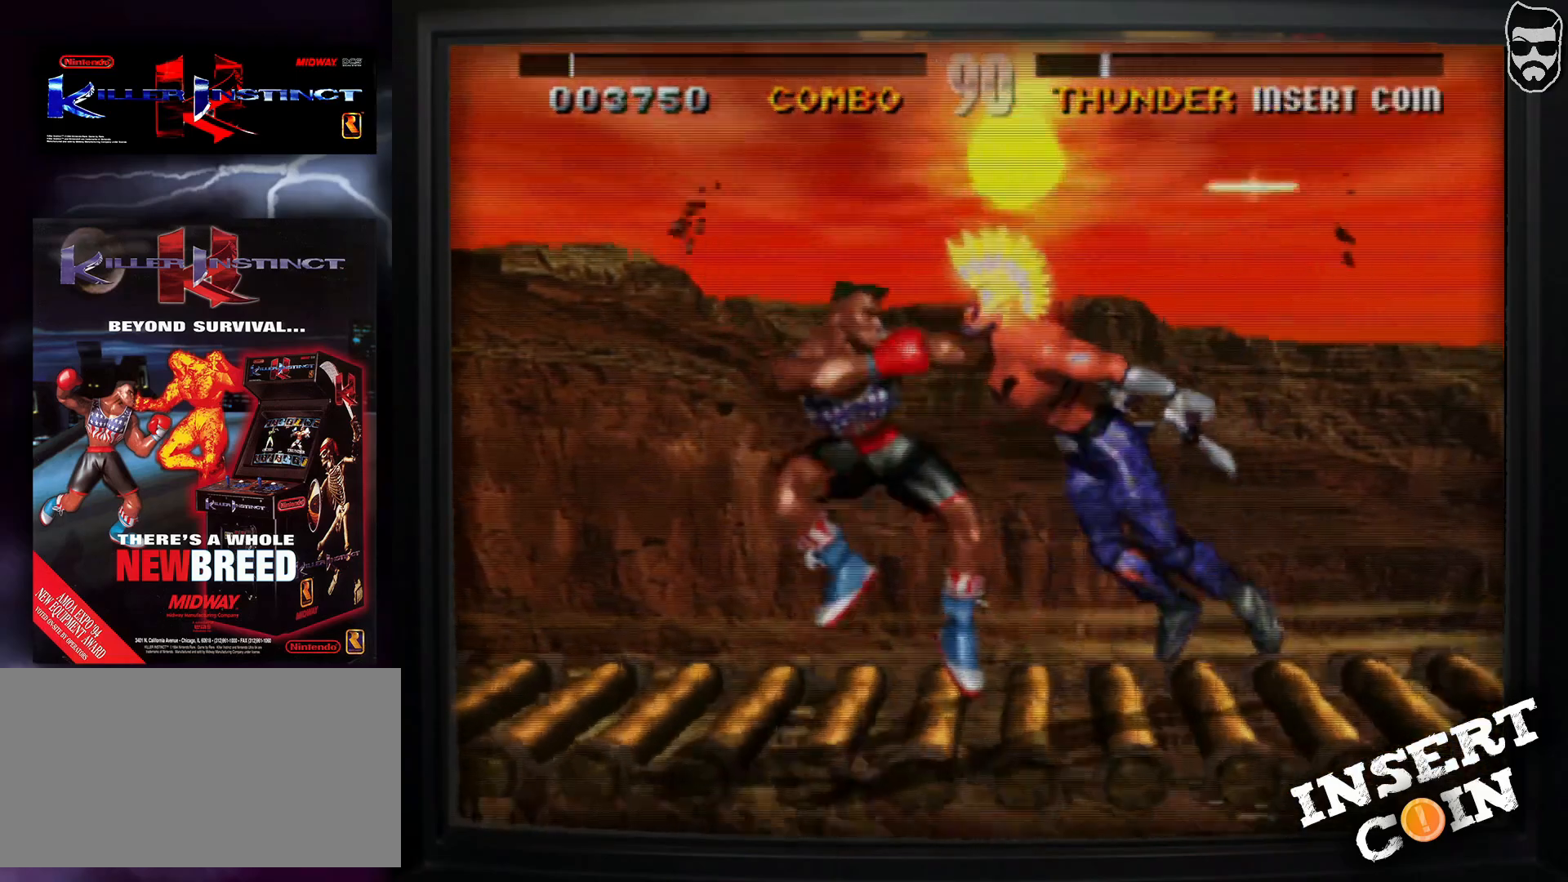
{"buttons": [], "events": [[17, "CROSS", "up"], [133, "CIRCLE", "down"], [200, "CIRCLE", "up"], [250, "CIRCLE", "down"], [333, "CIRCLE", "up"]]}
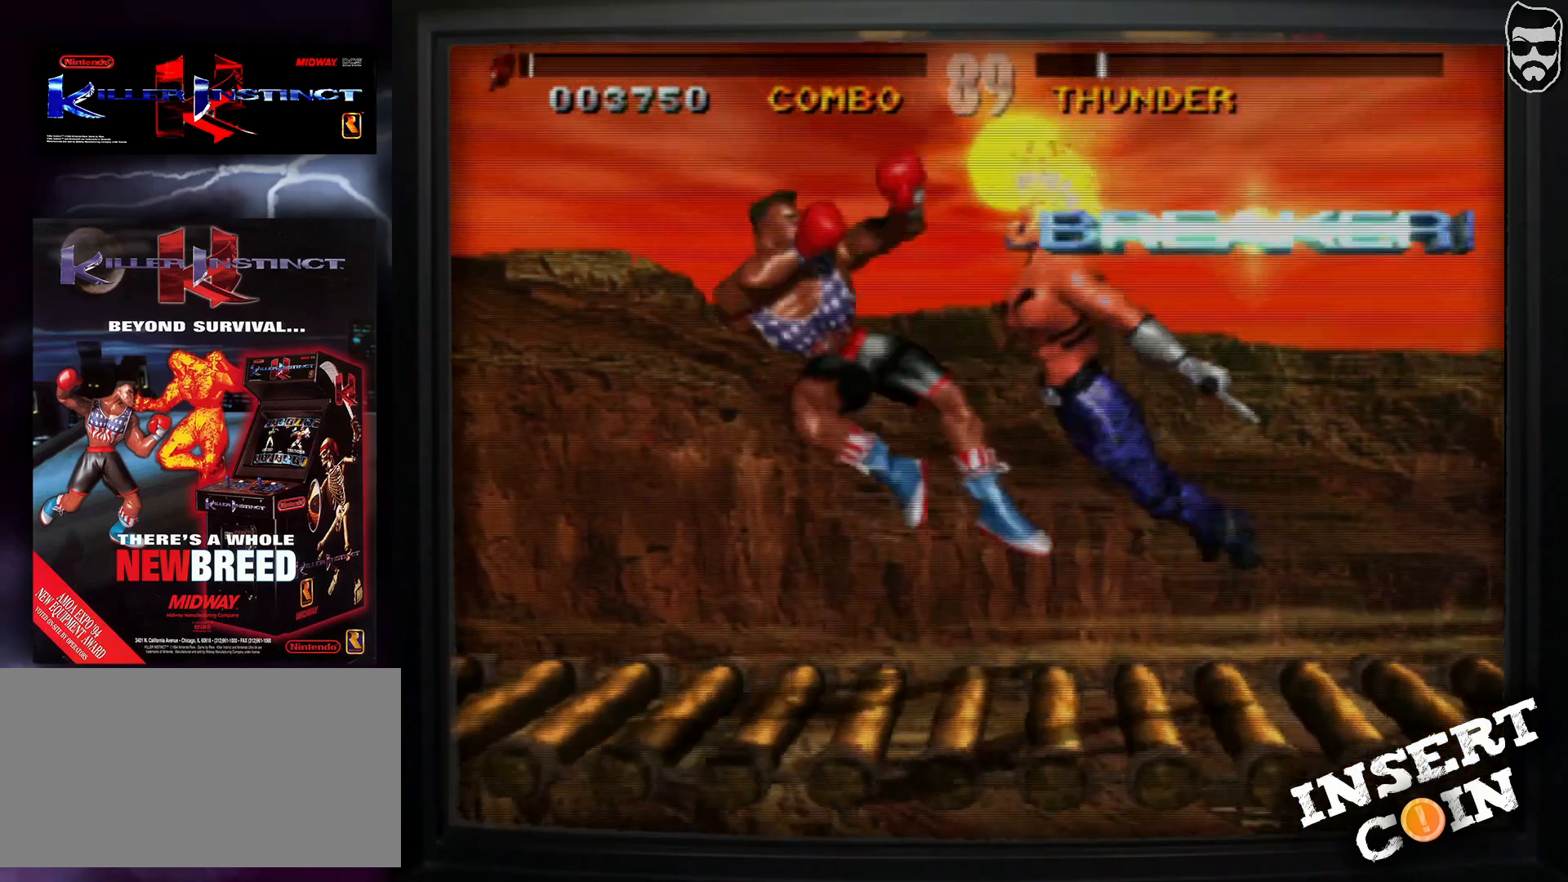
{"buttons": [], "events": []}
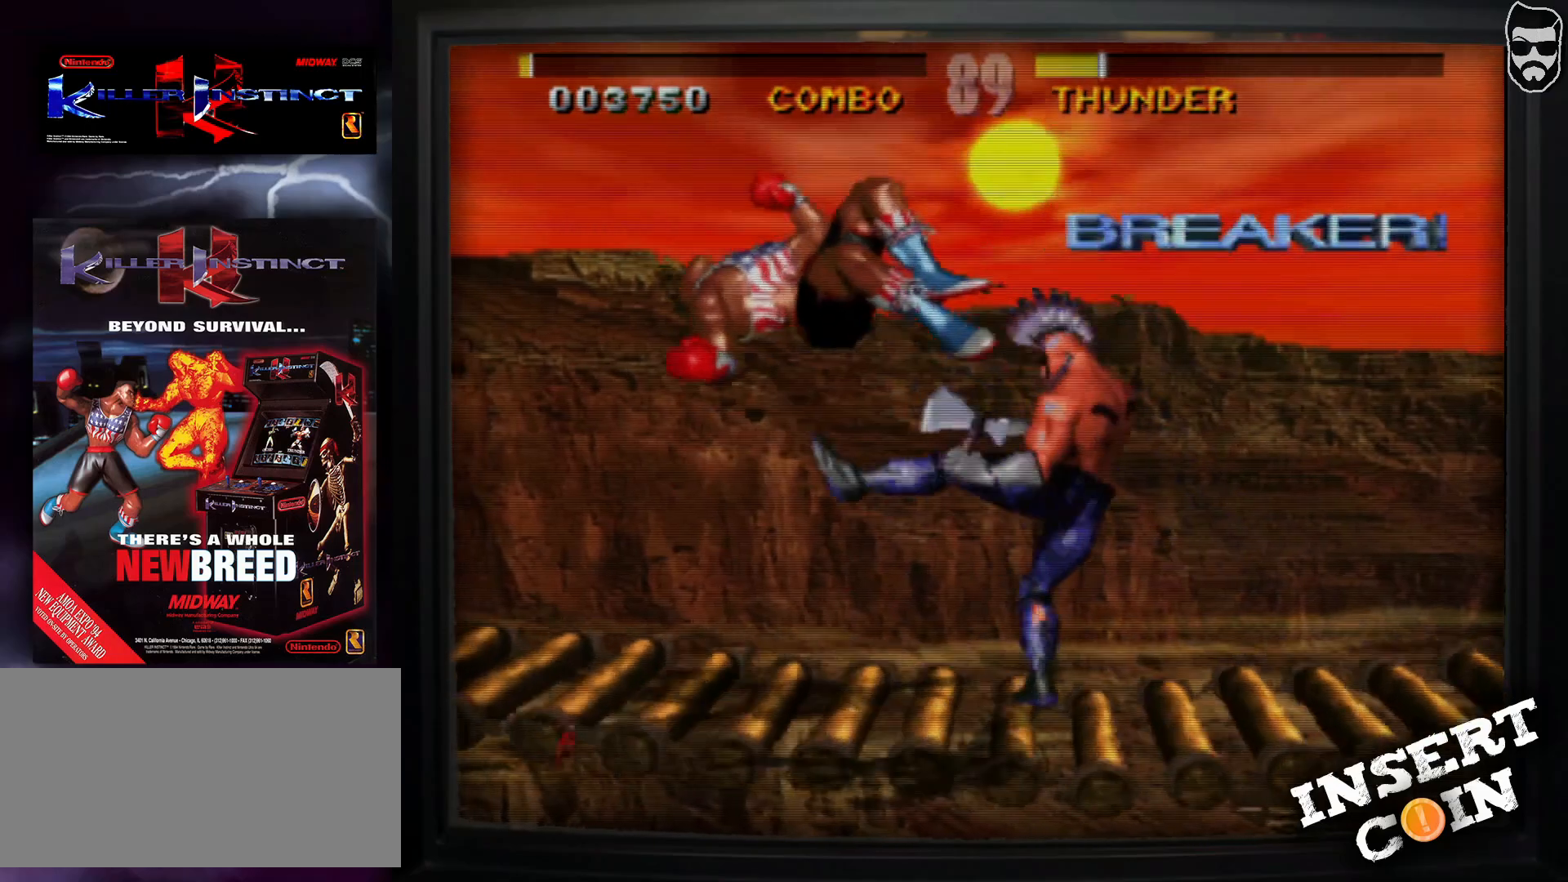
{"buttons": [], "events": []}
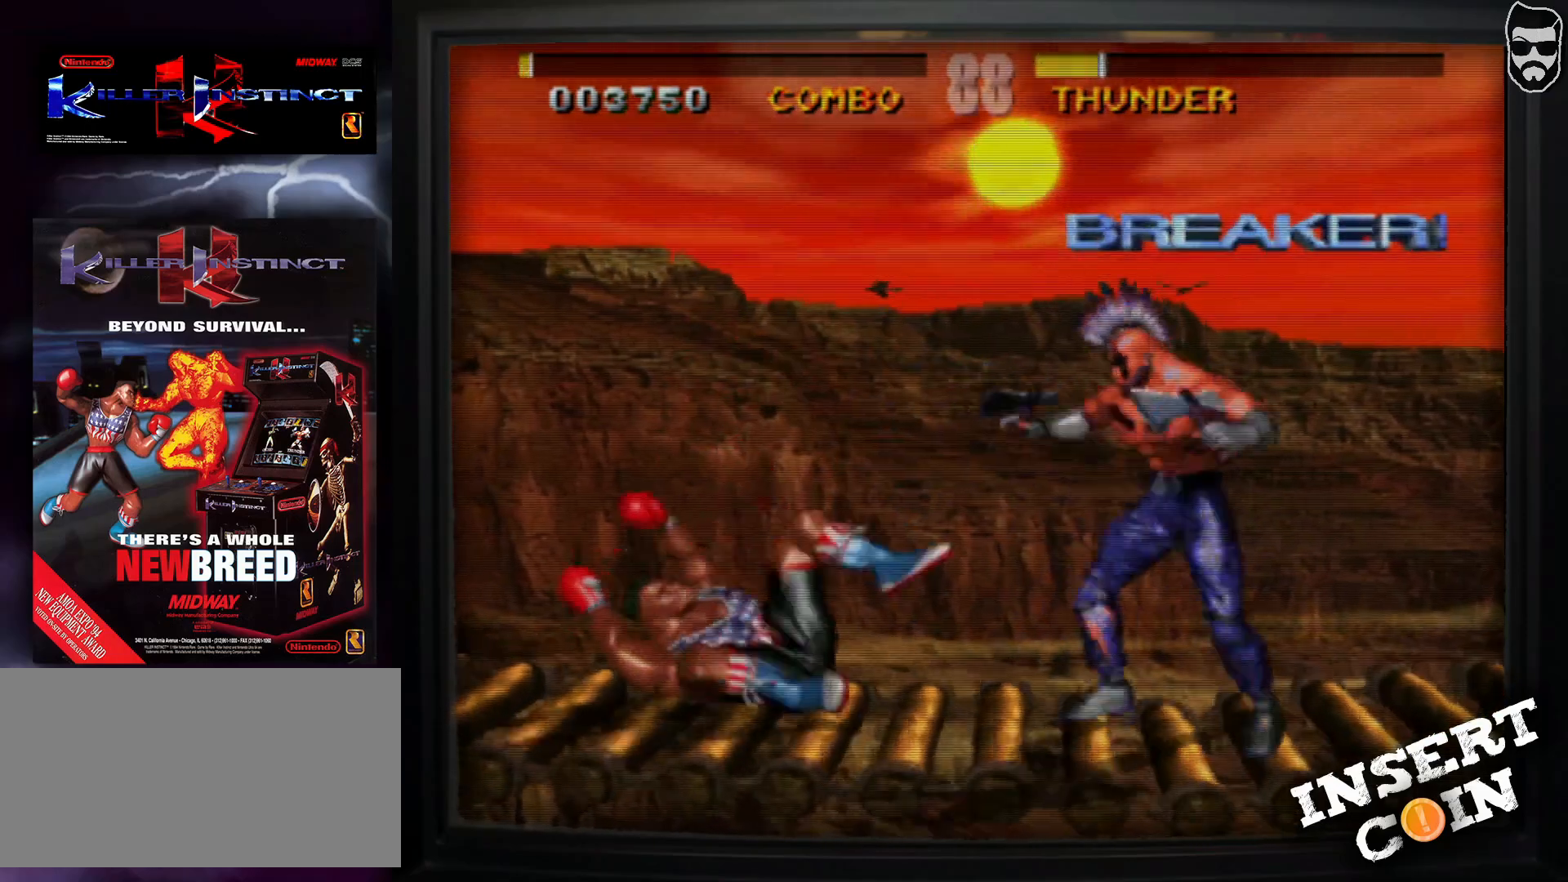
{"buttons": [], "events": [[183, "CIRCLE", "down"], [267, "CIRCLE", "up"]]}